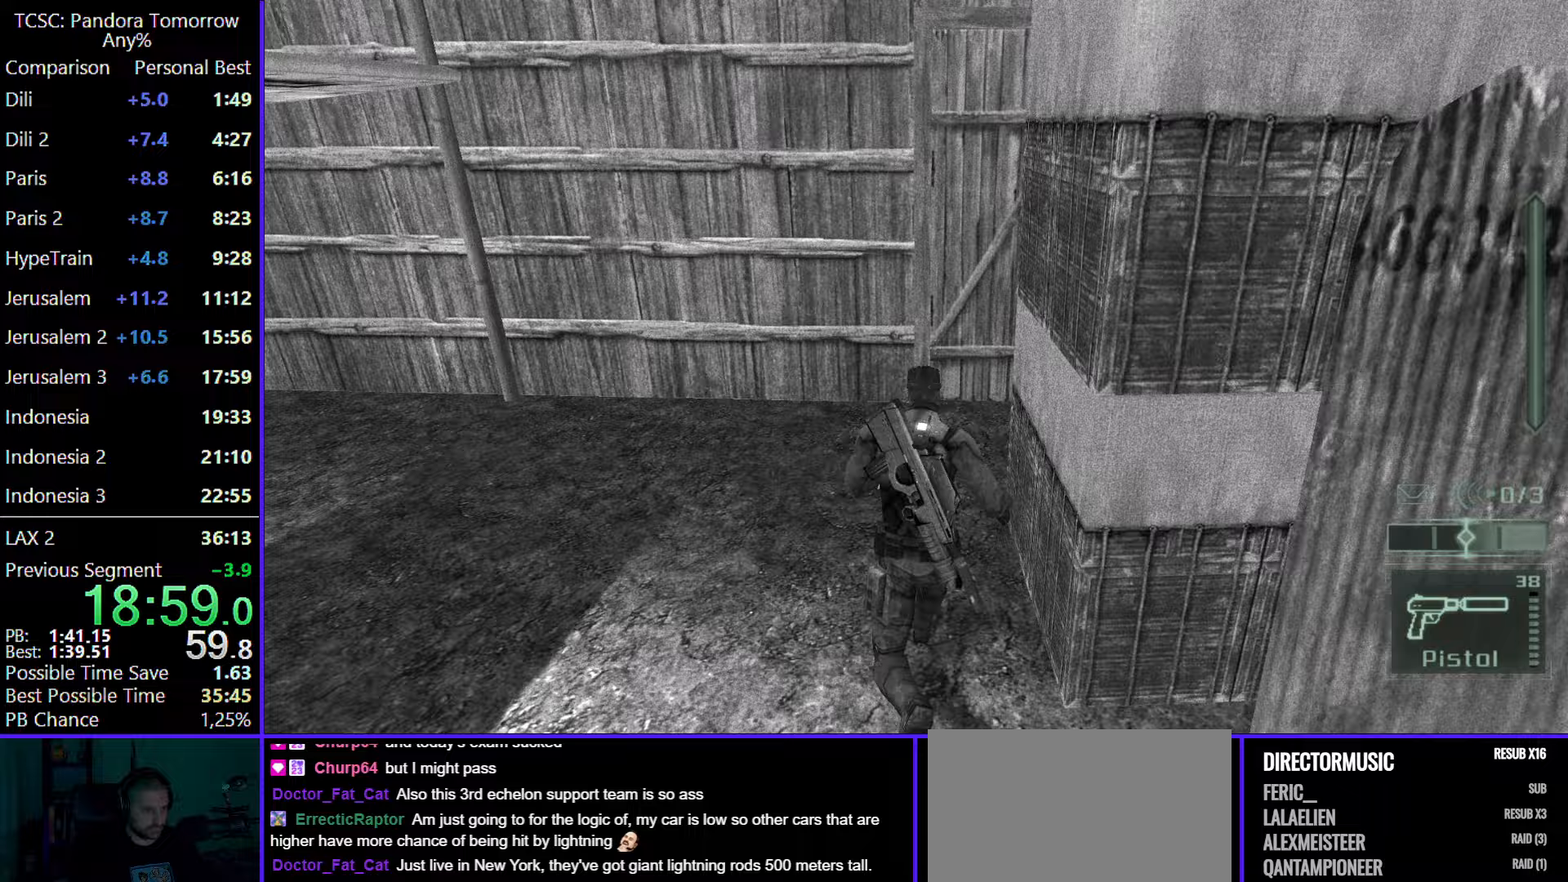
Gameplay with keyboard and mouse; each line is a JSON object with the keys and mouse buttons held at the frame after it. "events" lists presses ("down") and releases ("up") of "1", "2", "3", "4", "5", "a", "alt", "c", "caps_lock", "ctrl", "d", "e", "f", "g", "q", "r", "s", "shift", "space", "t", "tab", "v", "w", "x", "z", "mouse_left", "mouse_wheel" and "mouse_right" between this image and that frame as [ms after this image, input, new state], when the widget could be followed in between. "mouse_left", "mouse_wheel", "mouse_right" = the "left", "wheel", "right" buttons of the "mouse" list. No other keys are recorded. "wheel" means that the mouse wheel is clicked or scrolled. Not read: mouse_move.
{"keys": ["d", "w"], "mouse": [], "events": [[317, "d", "down"]]}
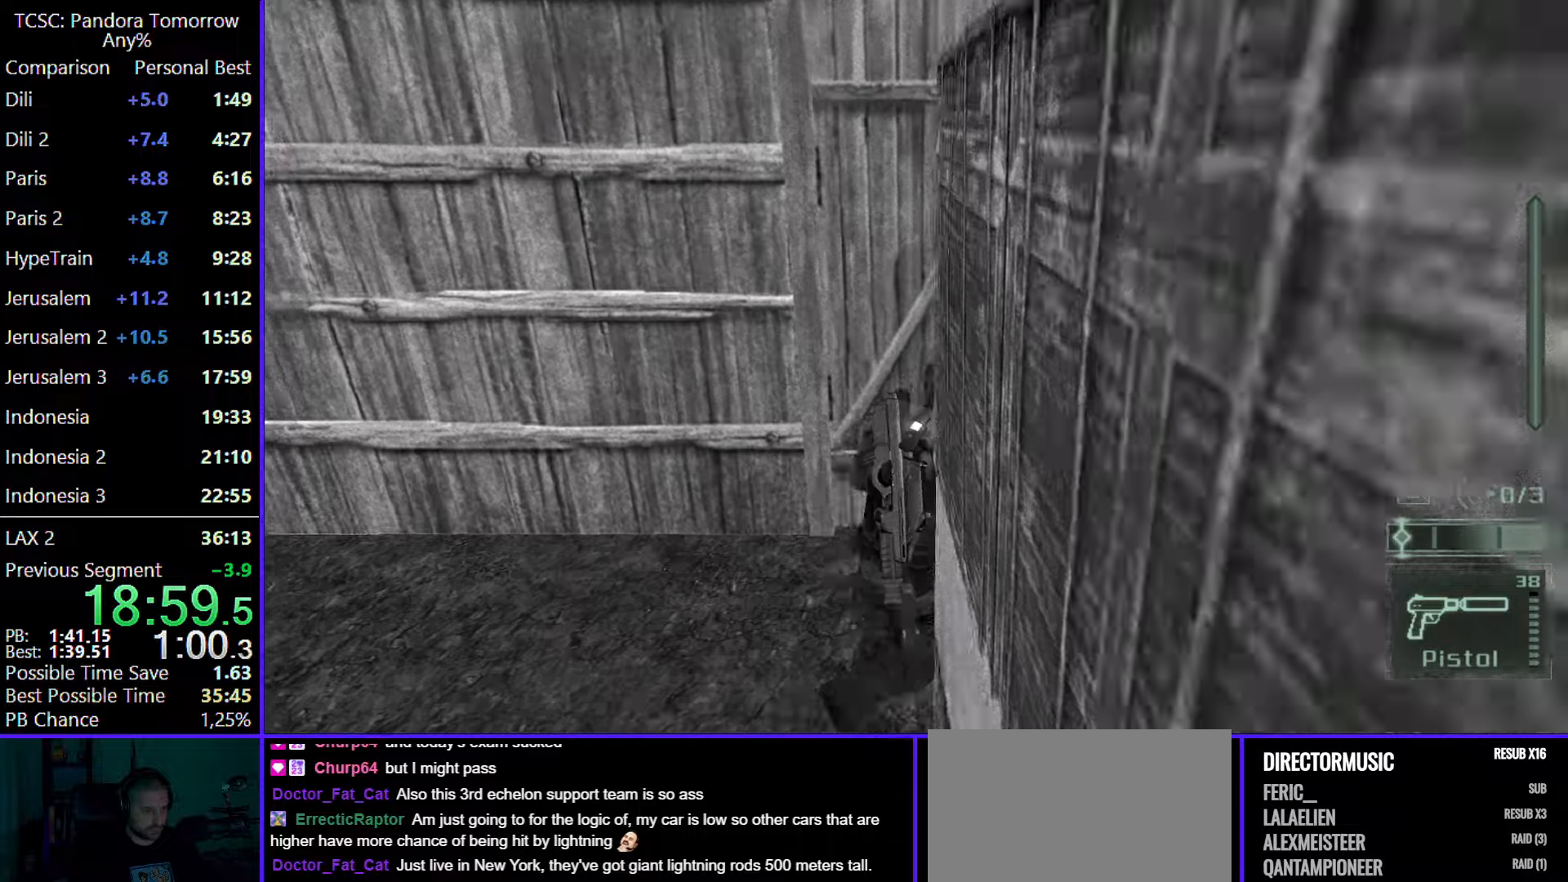
{"keys": ["d"], "mouse": [], "events": [[500, "w", "up"]]}
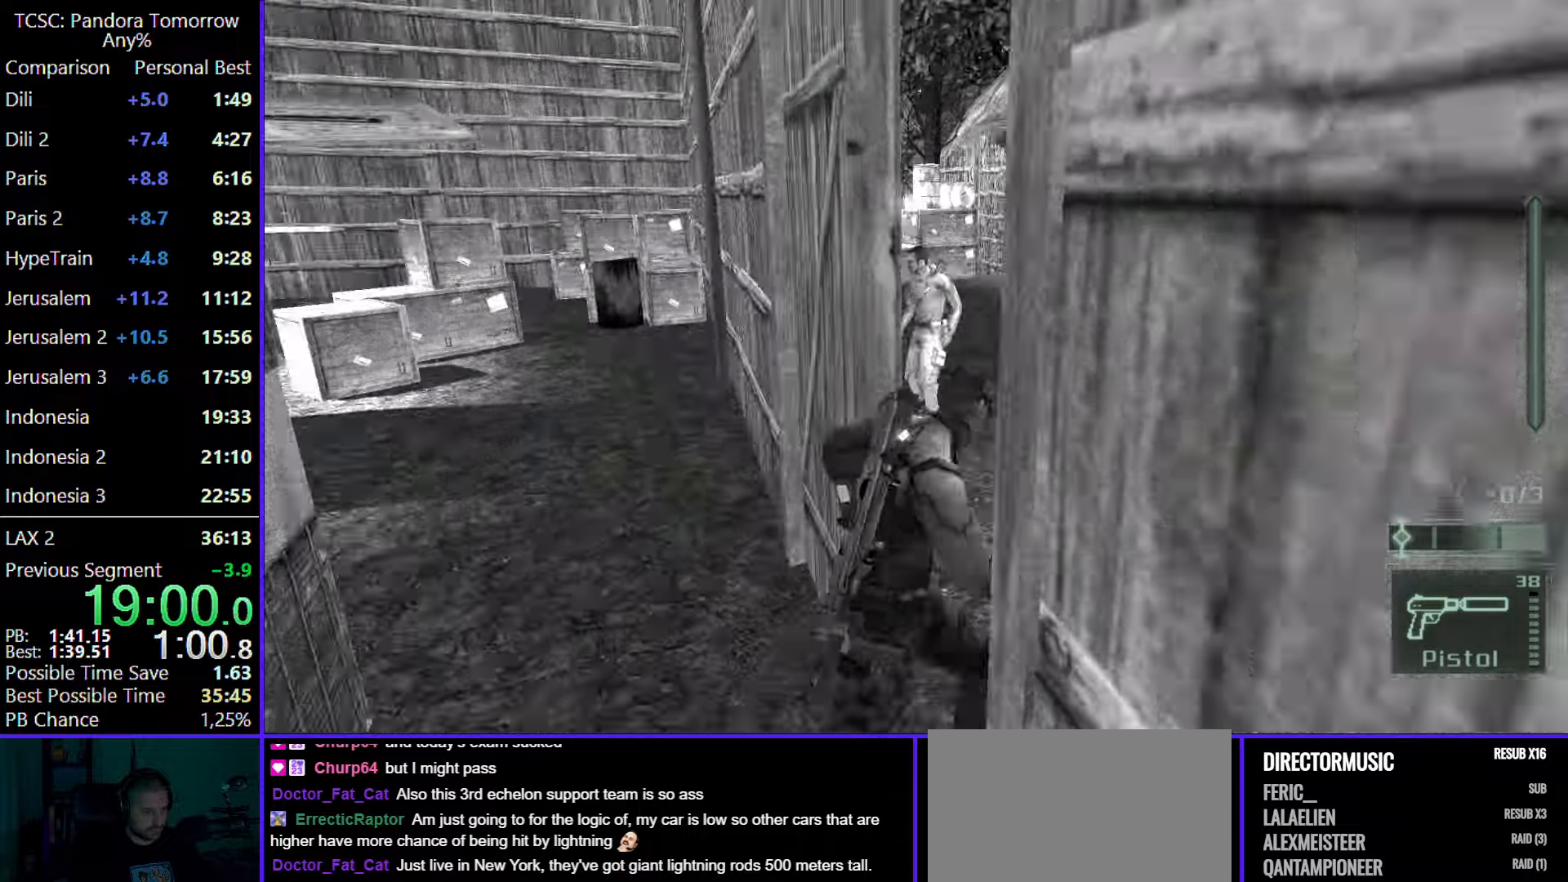
{"keys": ["d", "w"], "mouse": [], "events": [[50, "e", "down"], [150, "e", "up"], [250, "w", "down"]]}
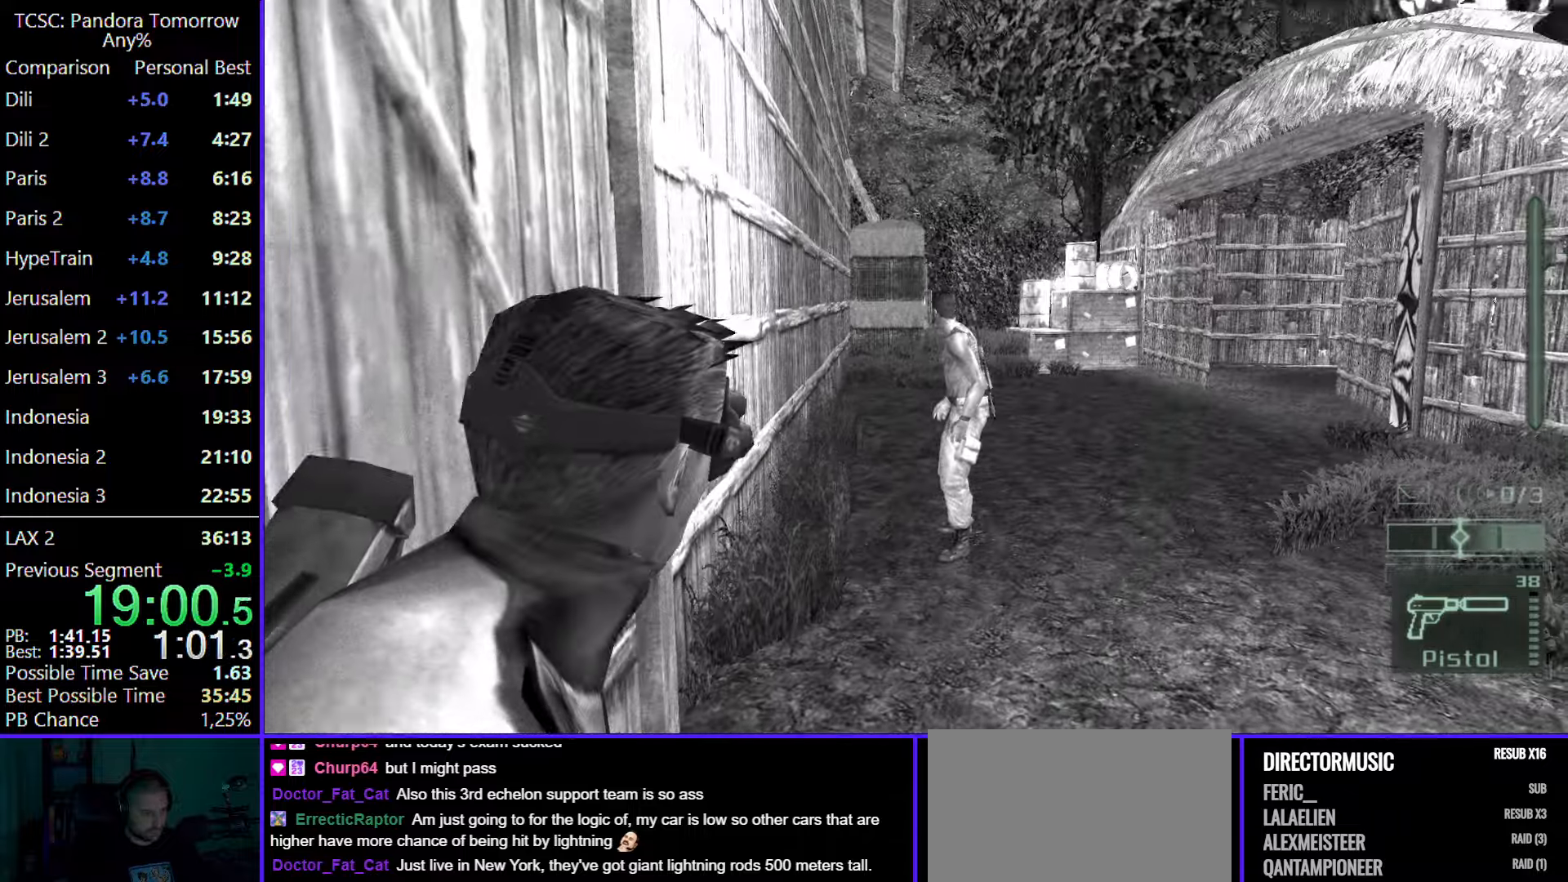
{"keys": ["w"], "mouse": [], "events": [[67, "mouse_right", "down"], [200, "d", "up"], [200, "mouse_right", "up"], [350, "mouse_left", "down"], [450, "mouse_left", "up"]]}
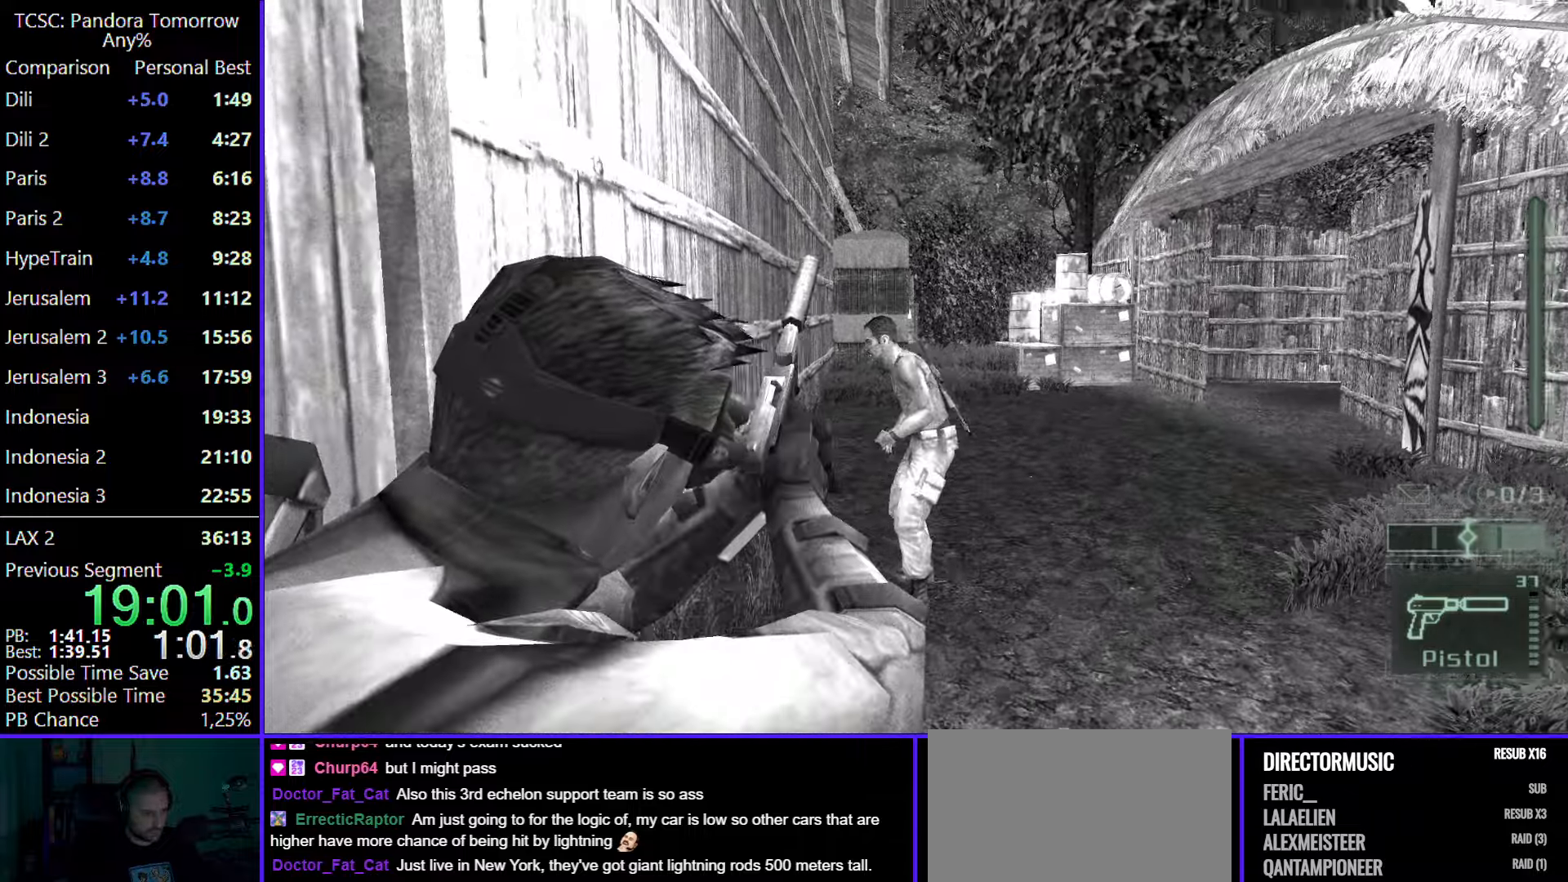
{"keys": ["w"], "mouse": [], "events": [[133, "mouse_left", "down"], [267, "mouse_left", "up"], [450, "mouse_left", "down"], [500, "mouse_left", "up"]]}
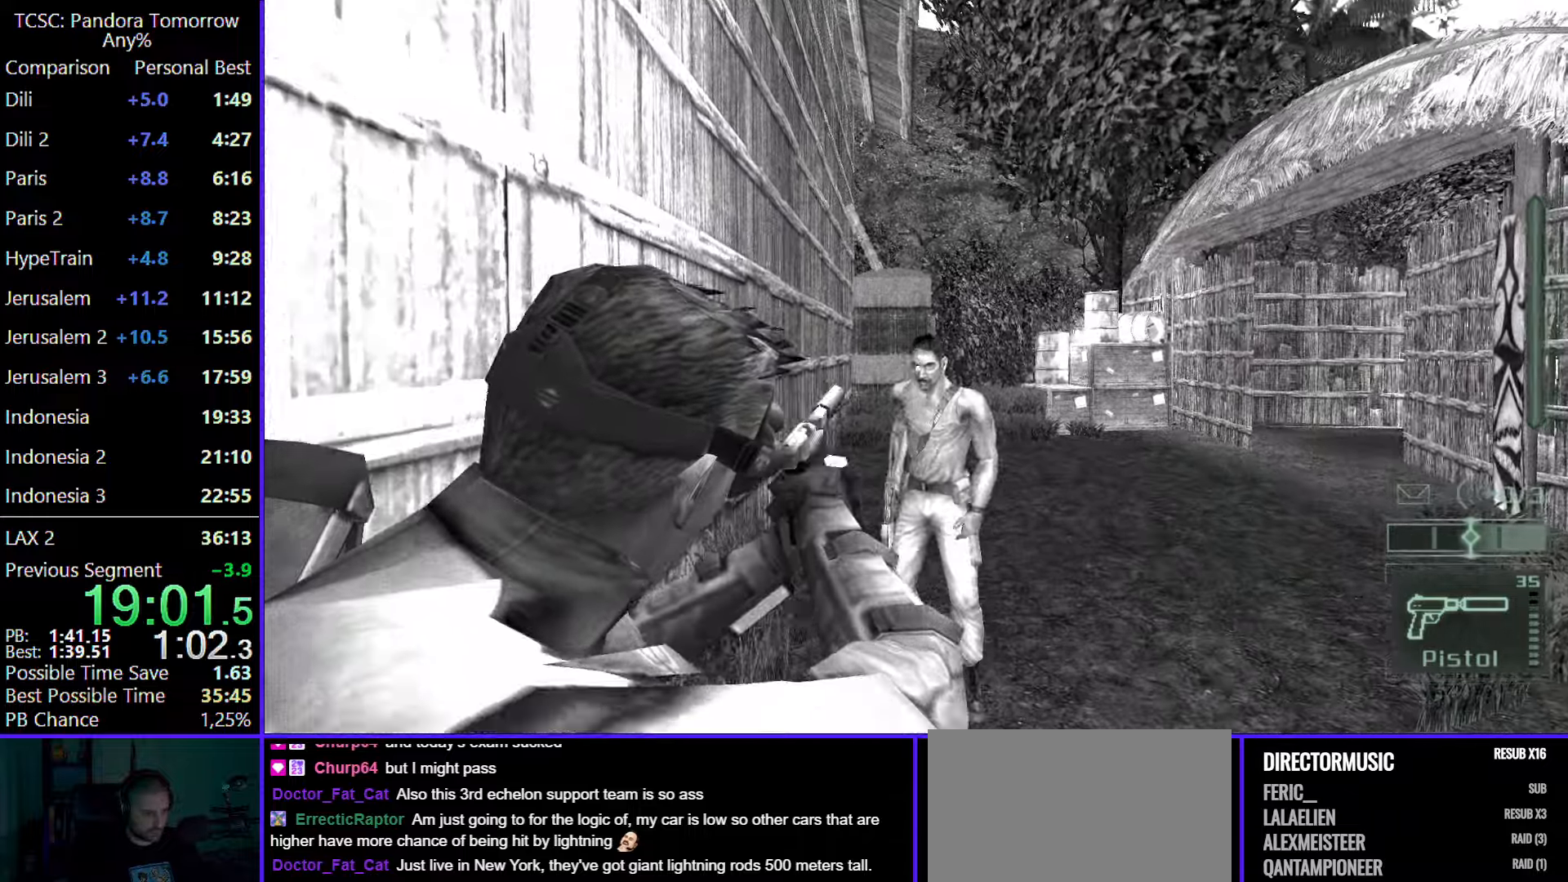
{"keys": ["w"], "mouse": [], "events": [[50, "e", "down"], [150, "e", "up"]]}
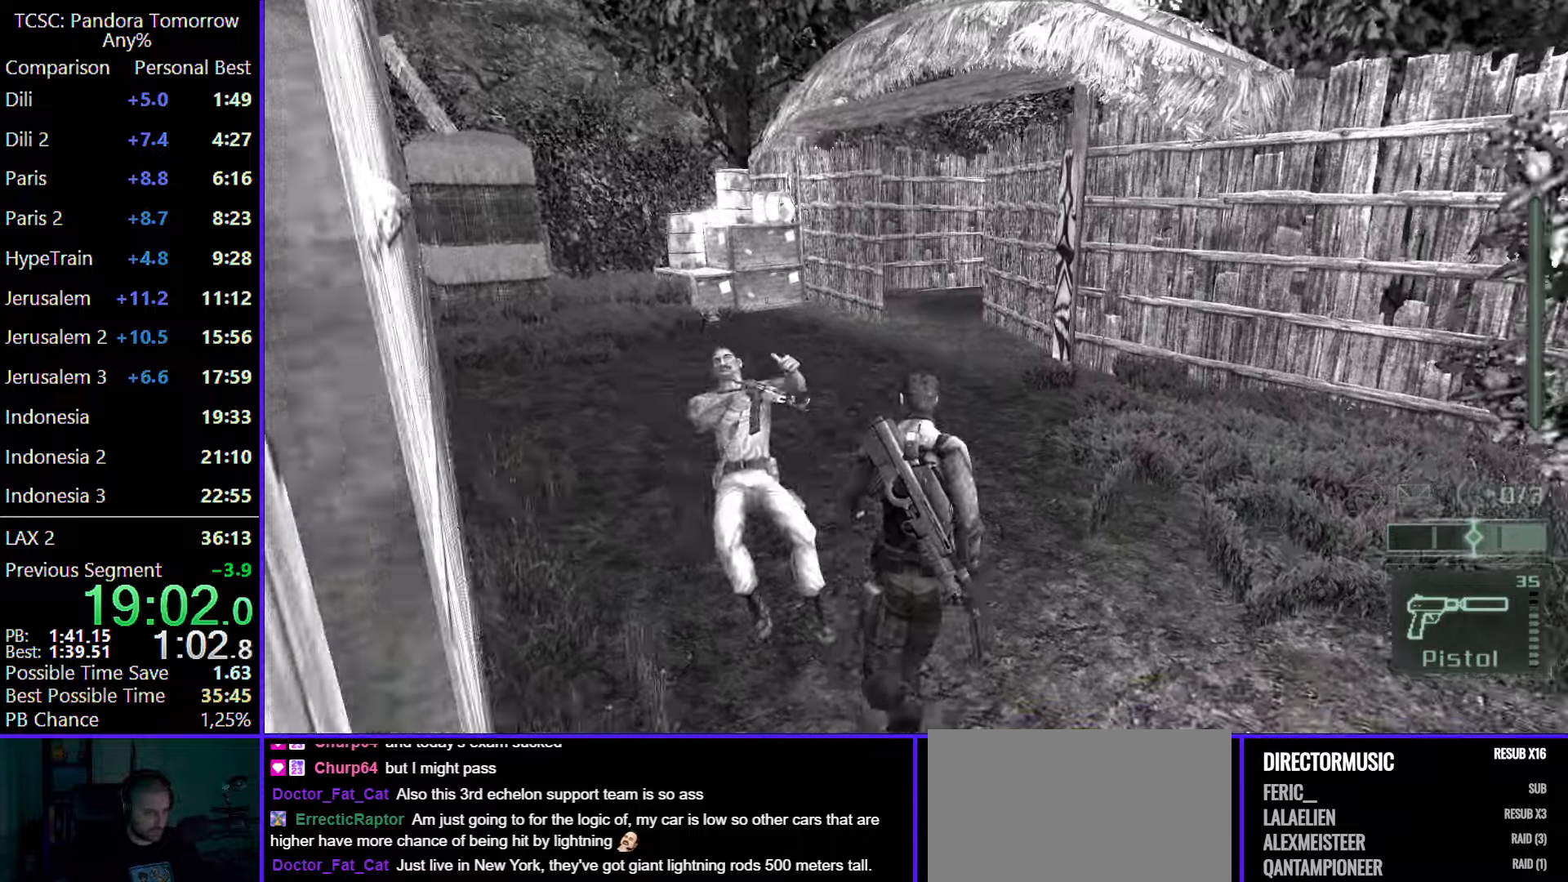
{"keys": ["w"], "mouse": [], "events": [[267, "mouse_wheel", "down"], [400, "mouse_wheel", "up"]]}
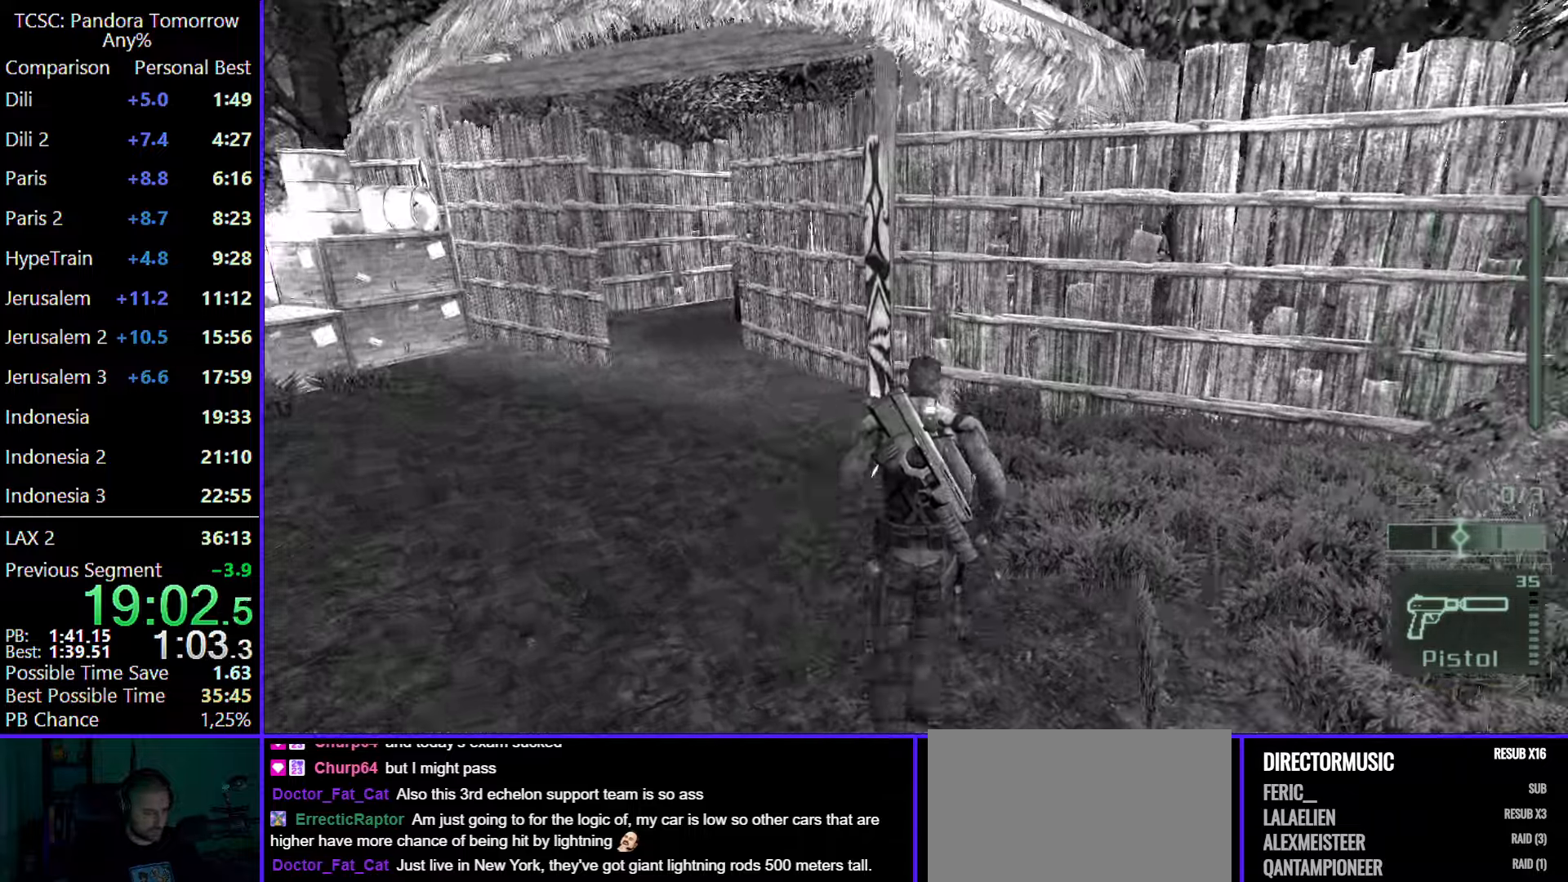
{"keys": ["a", "w"], "mouse": ["wheel"], "events": [[33, "a", "down"], [133, "mouse_wheel", "down"], [267, "mouse_wheel", "up"], [467, "mouse_wheel", "down"]]}
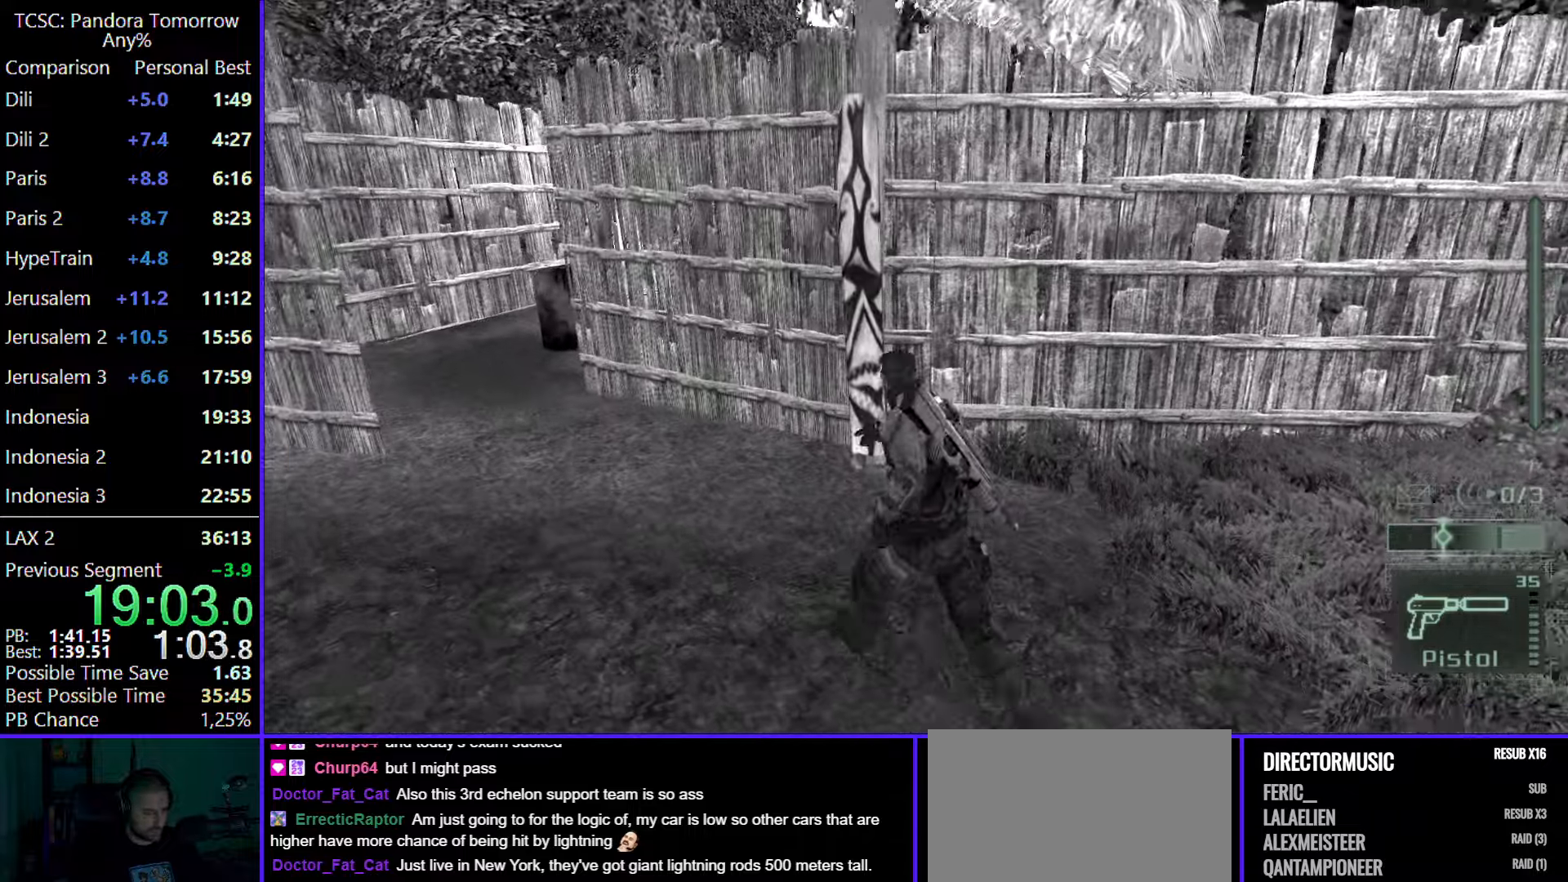
{"keys": ["a", "w"], "mouse": ["wheel"], "events": [[67, "mouse_wheel", "up"], [433, "mouse_wheel", "down"]]}
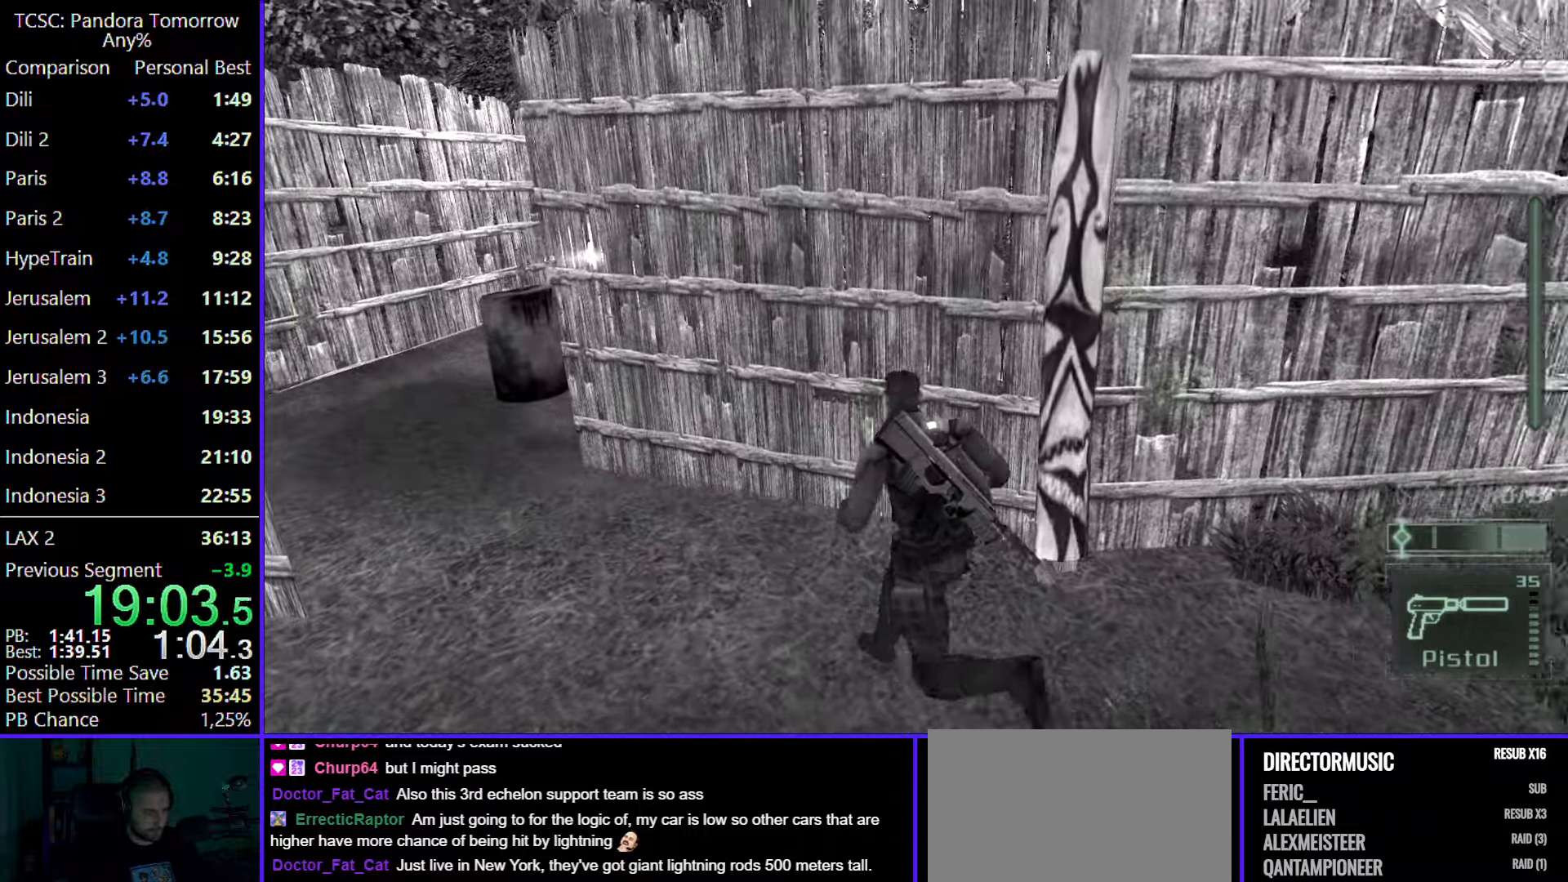
{"keys": ["a", "w"], "mouse": ["wheel"], "events": [[67, "mouse_wheel", "up"], [217, "mouse_wheel", "down"], [350, "mouse_wheel", "up"], [483, "mouse_wheel", "down"]]}
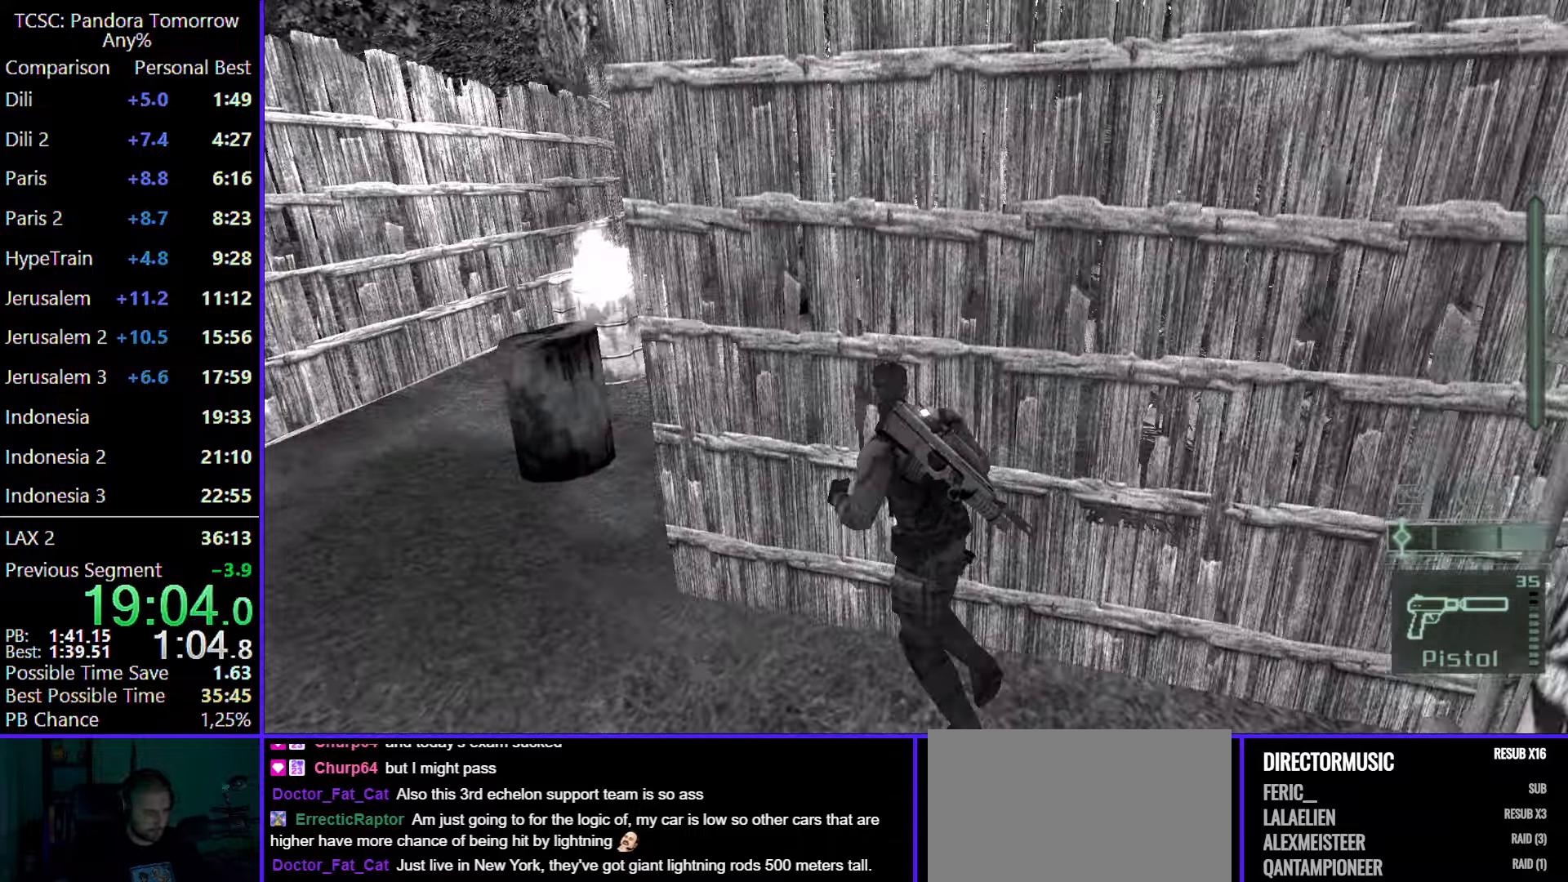
{"keys": ["w"], "mouse": [], "events": [[133, "mouse_wheel", "up"], [267, "mouse_wheel", "down"], [317, "a", "up"], [417, "mouse_wheel", "up"]]}
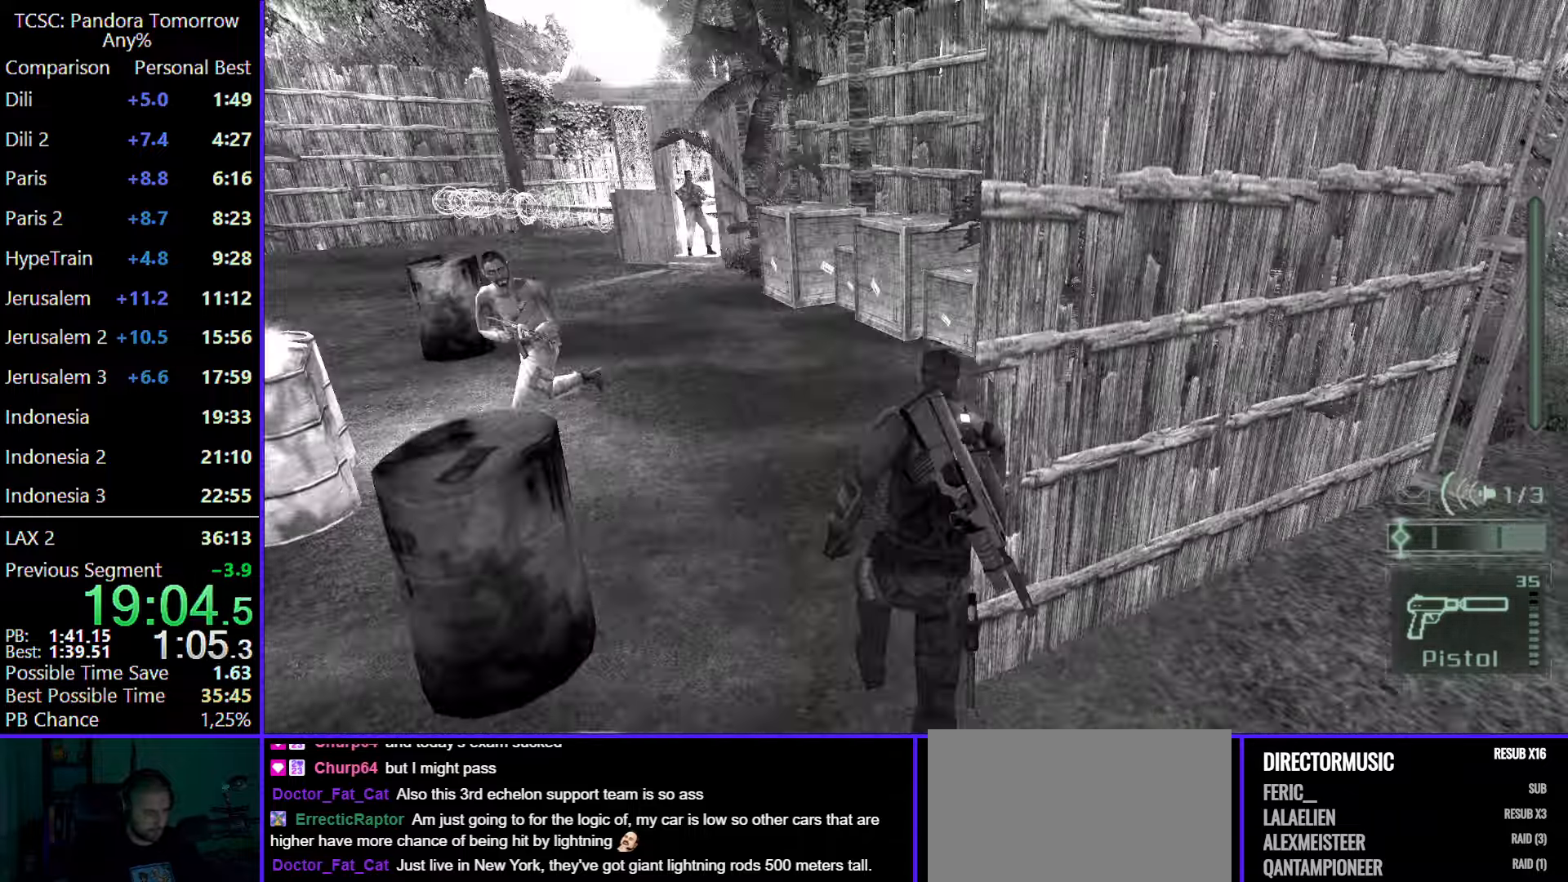
{"keys": ["2", "w"], "mouse": [], "events": [[100, "mouse_wheel", "down"], [233, "mouse_wheel", "up"], [433, "2", "down"]]}
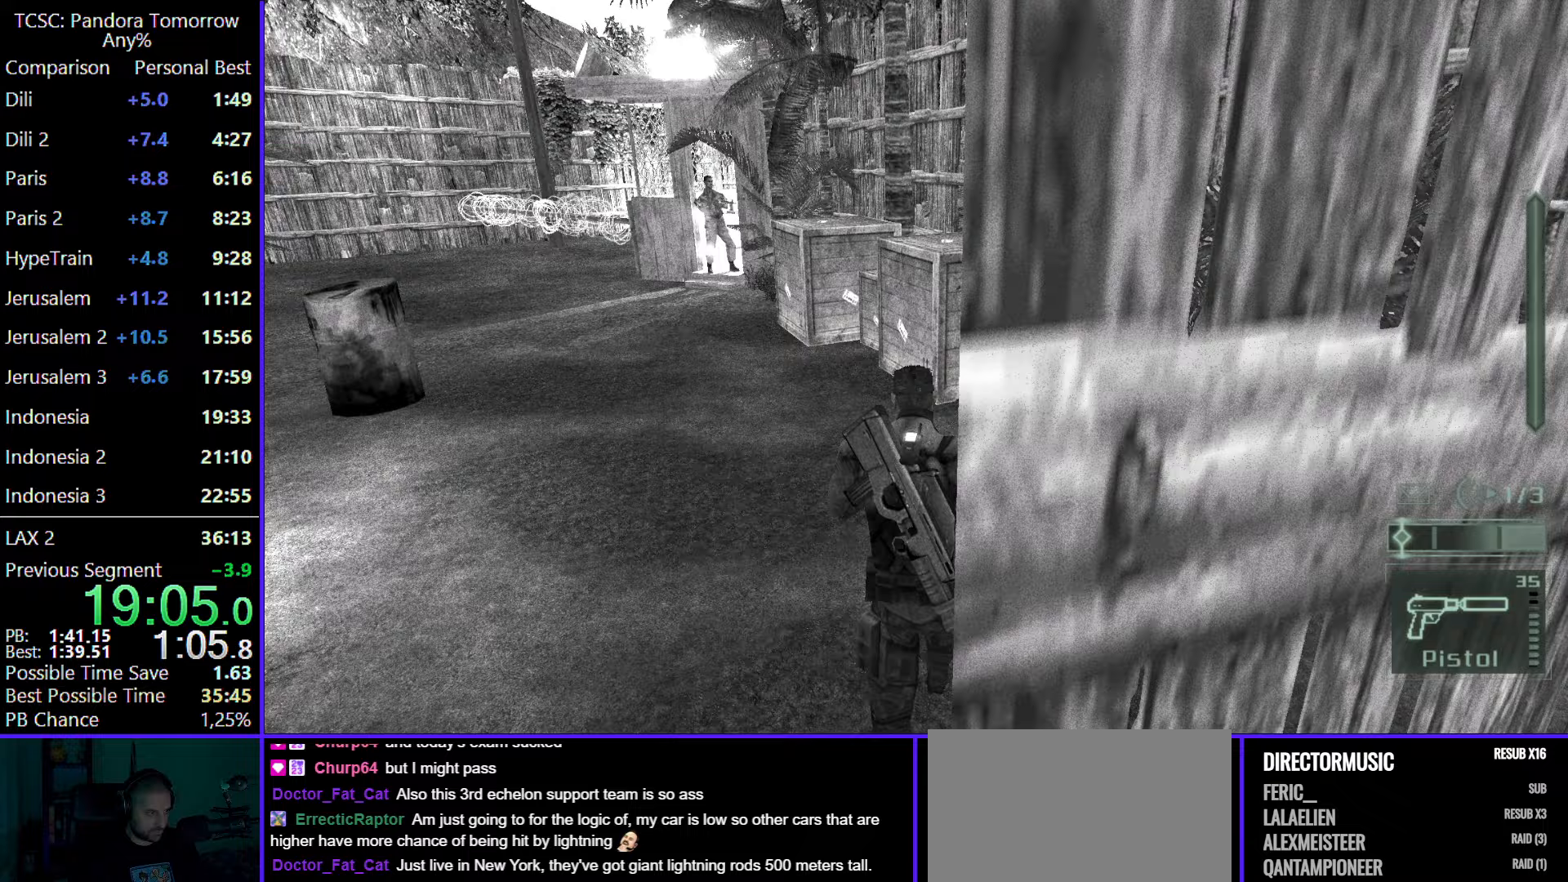
{"keys": ["w"], "mouse": [], "events": [[33, "2", "up"], [67, "mouse_wheel", "down"], [167, "mouse_wheel", "up"], [400, "mouse_wheel", "down"], [483, "mouse_wheel", "up"]]}
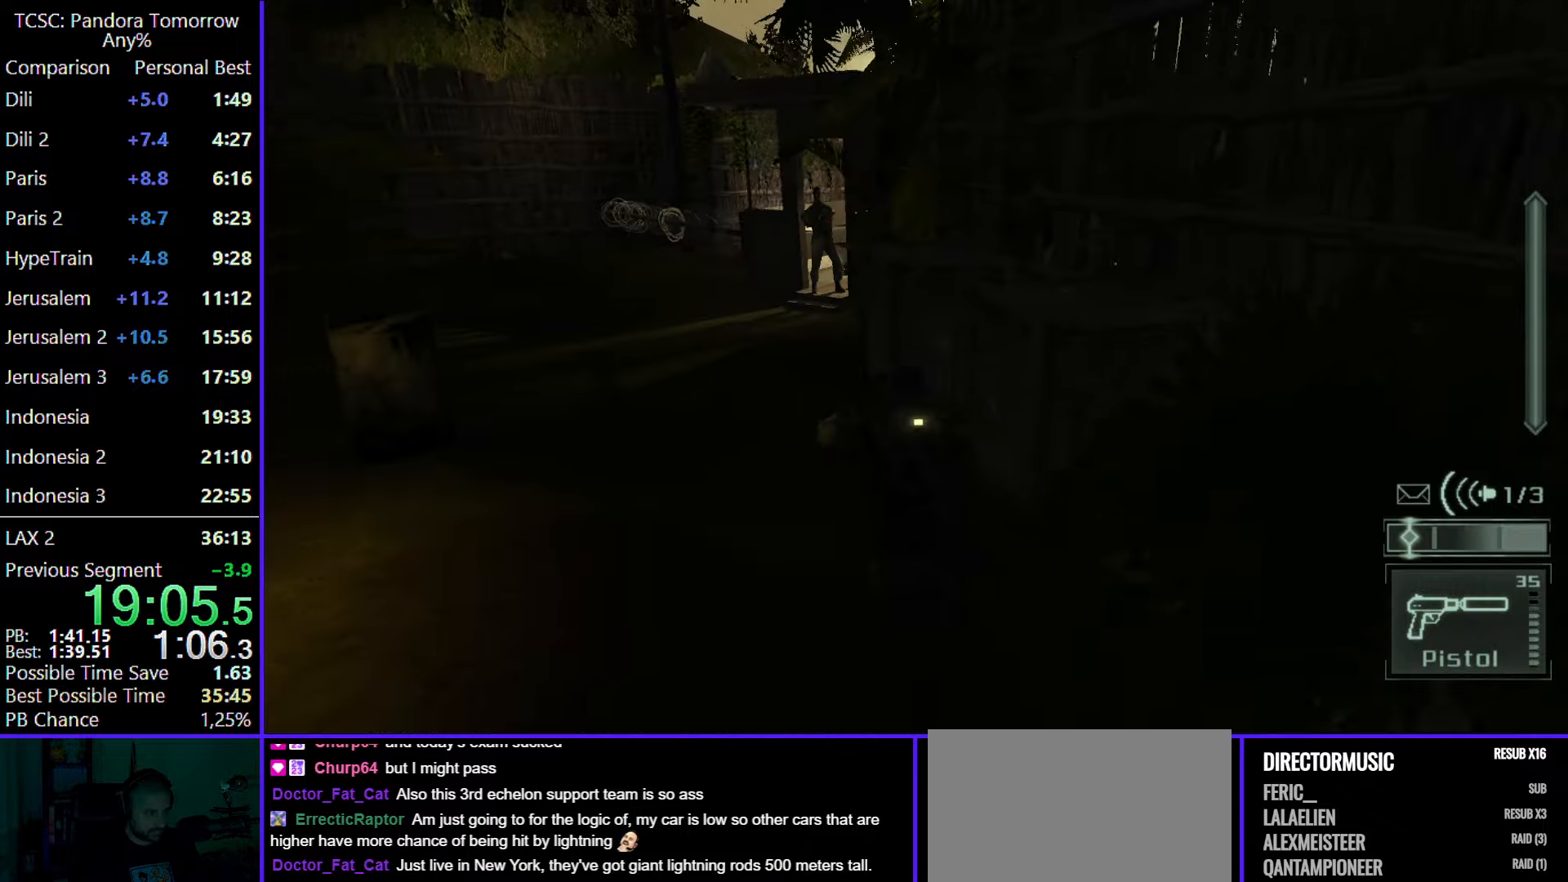
{"keys": ["w"], "mouse": [], "events": []}
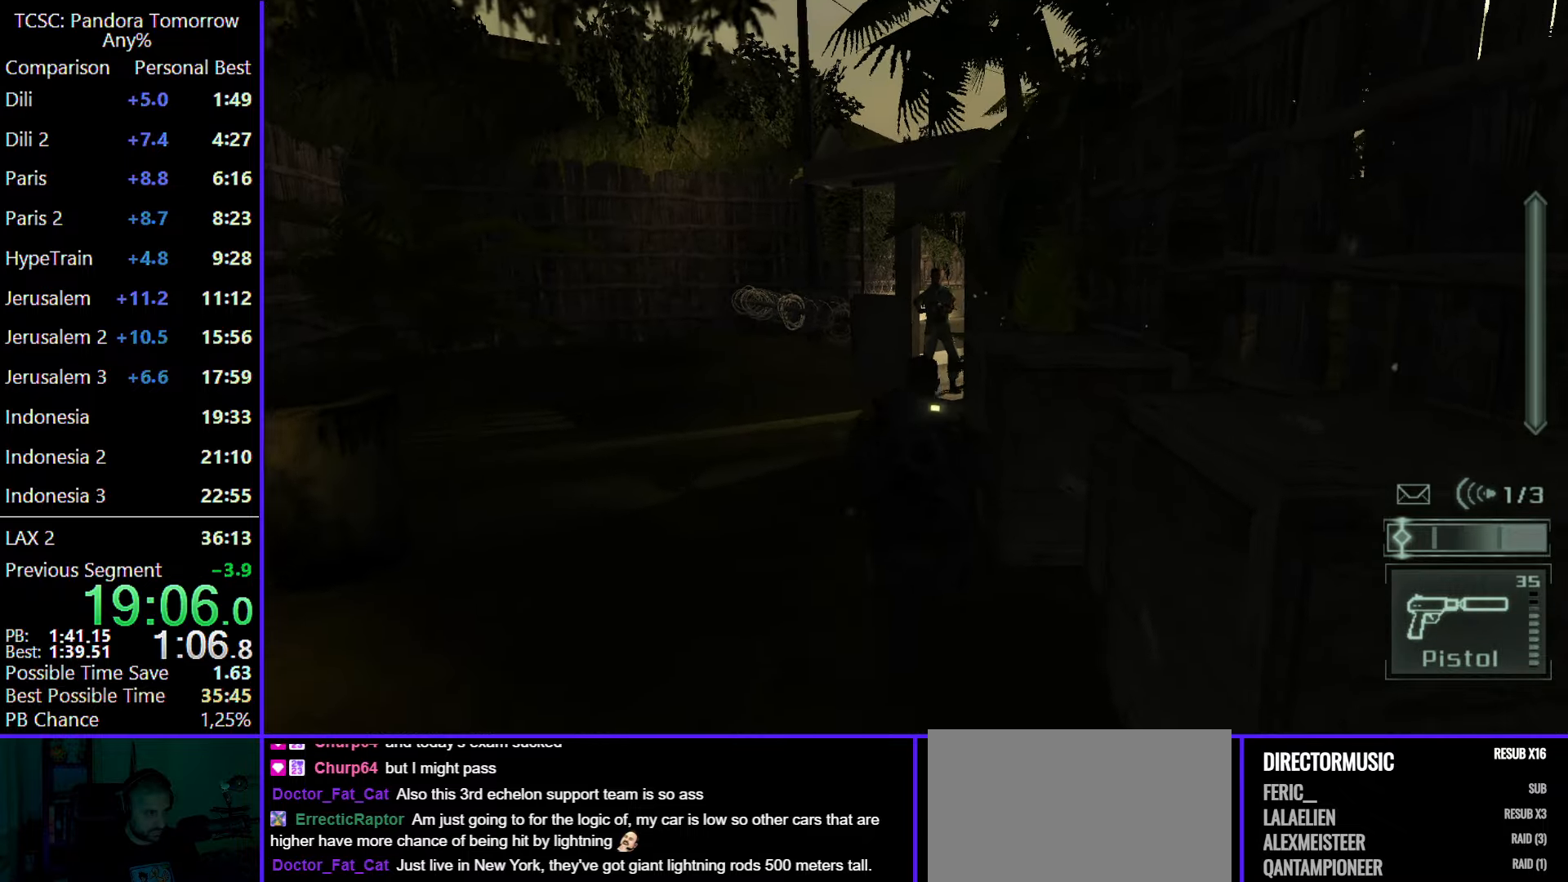
{"keys": ["w"], "mouse": [], "events": [[50, "e", "down"], [150, "e", "up"]]}
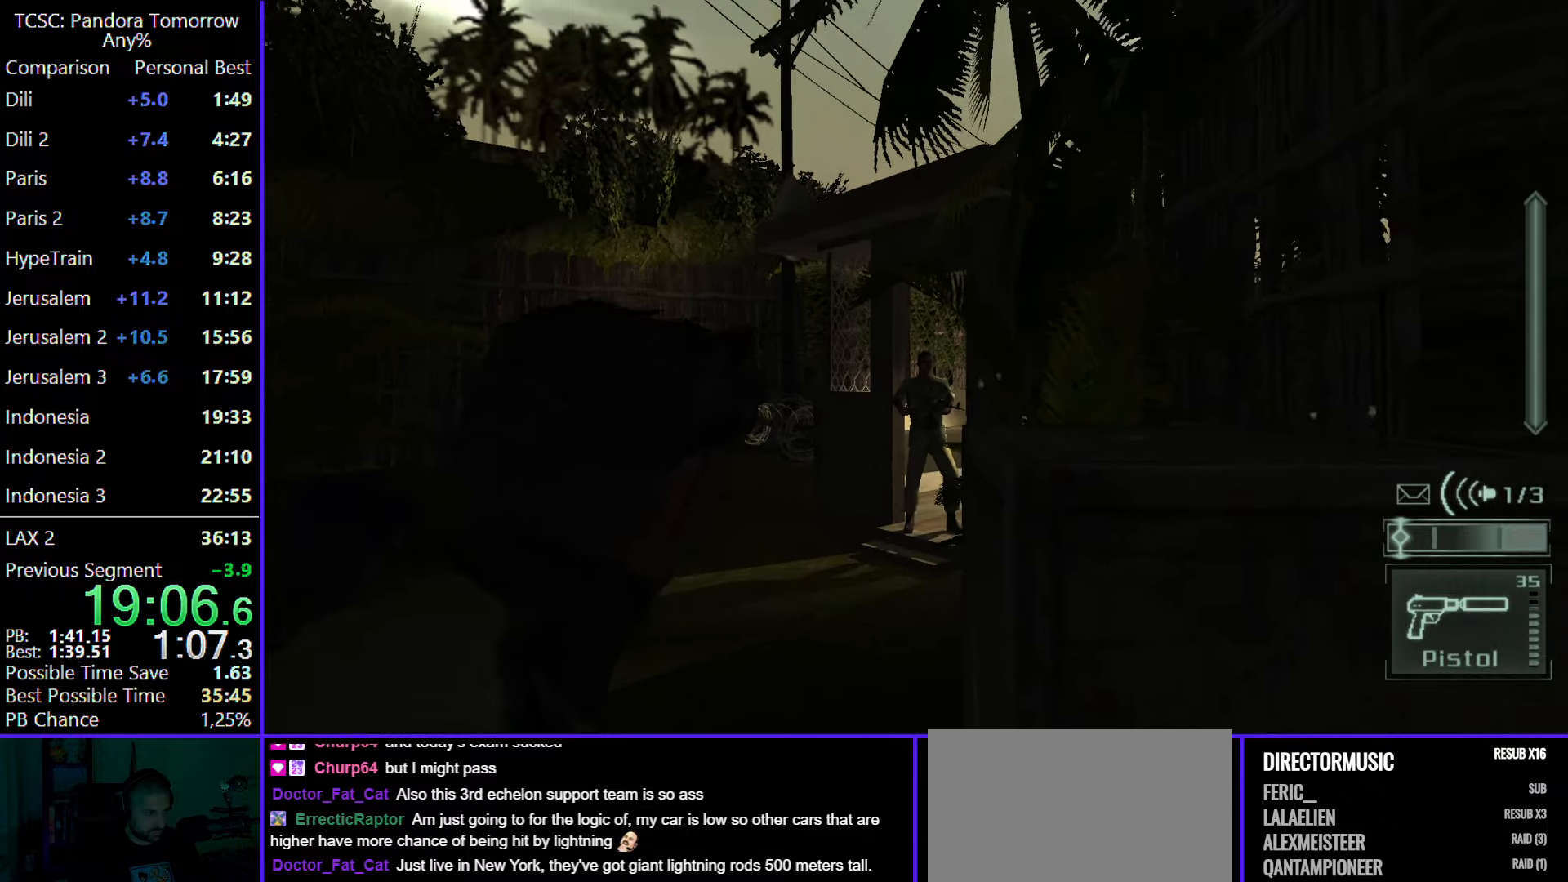
{"keys": ["w"], "mouse": ["left"], "events": [[117, "mouse_right", "down"], [200, "mouse_right", "up"], [450, "mouse_left", "down"]]}
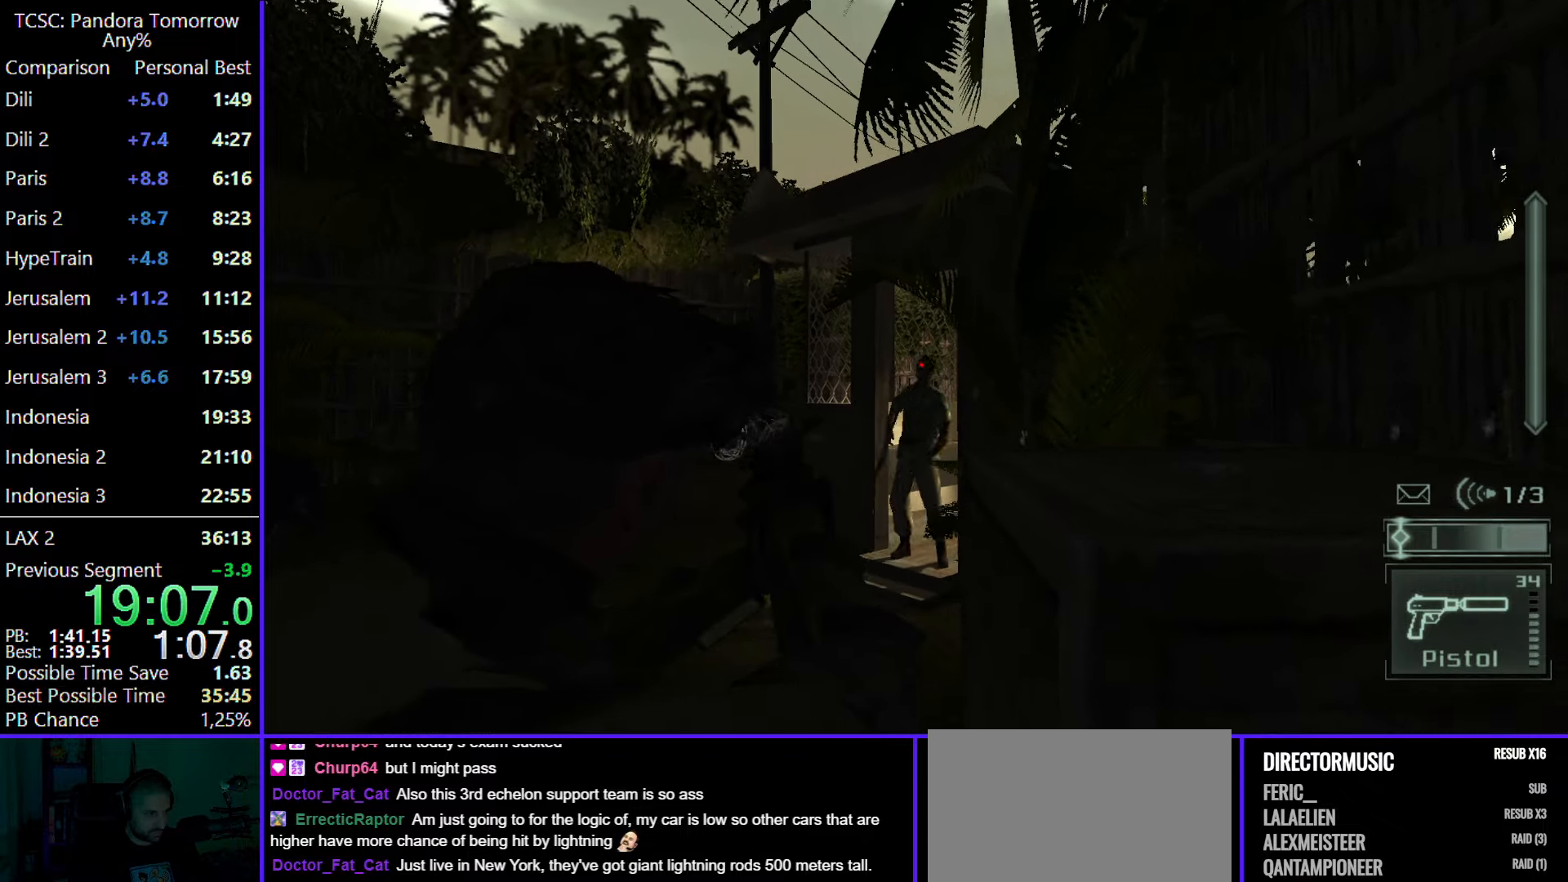
{"keys": ["w"], "mouse": [], "events": [[50, "mouse_left", "up"], [183, "e", "down"], [233, "e", "up"]]}
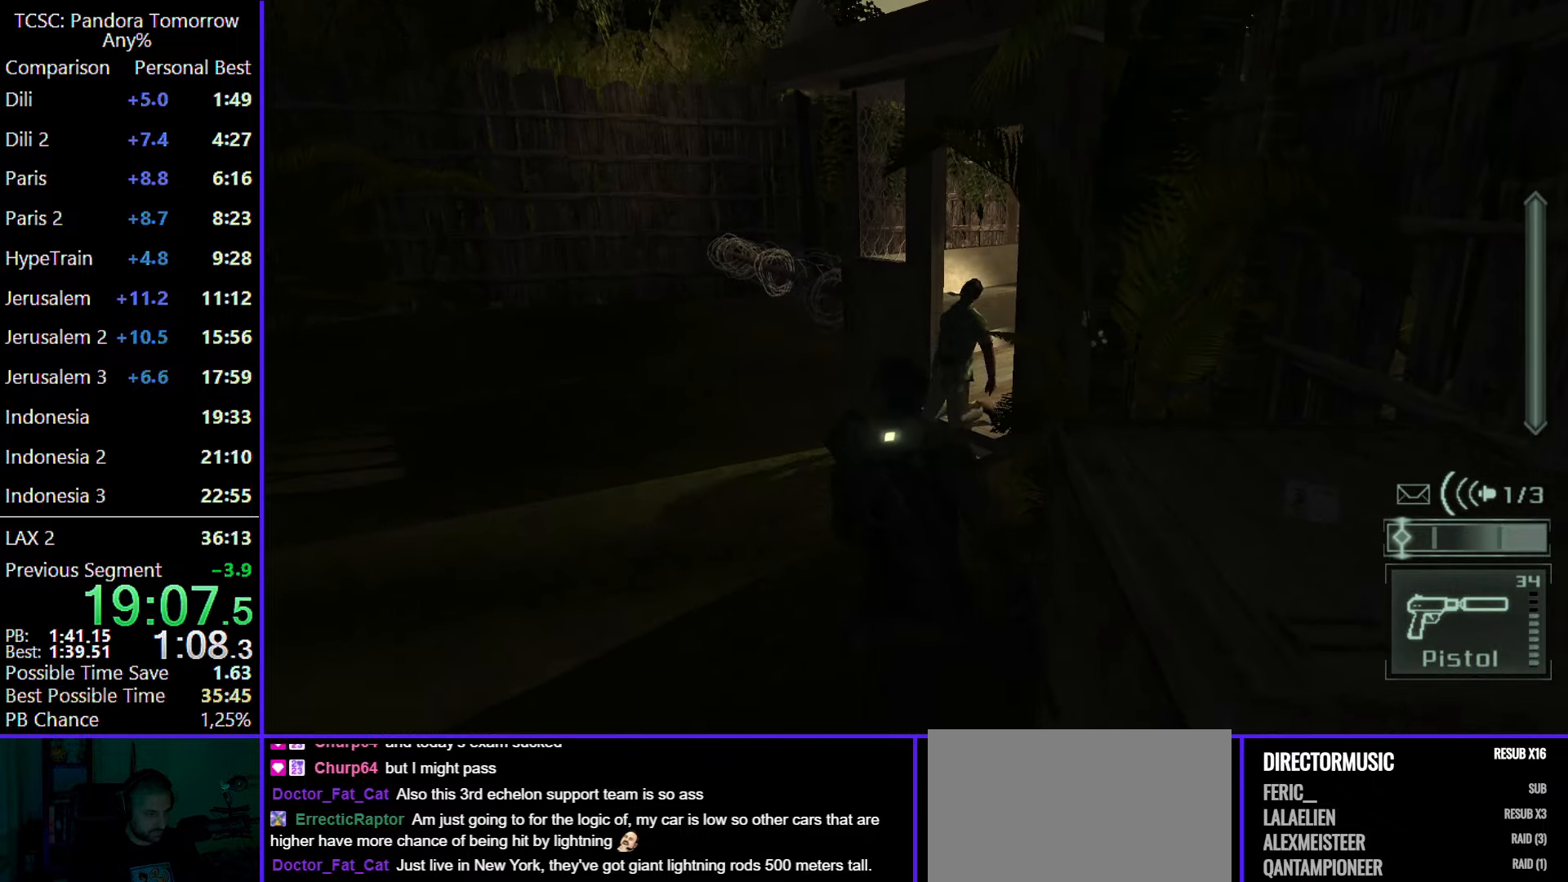
{"keys": ["w"], "mouse": [], "events": []}
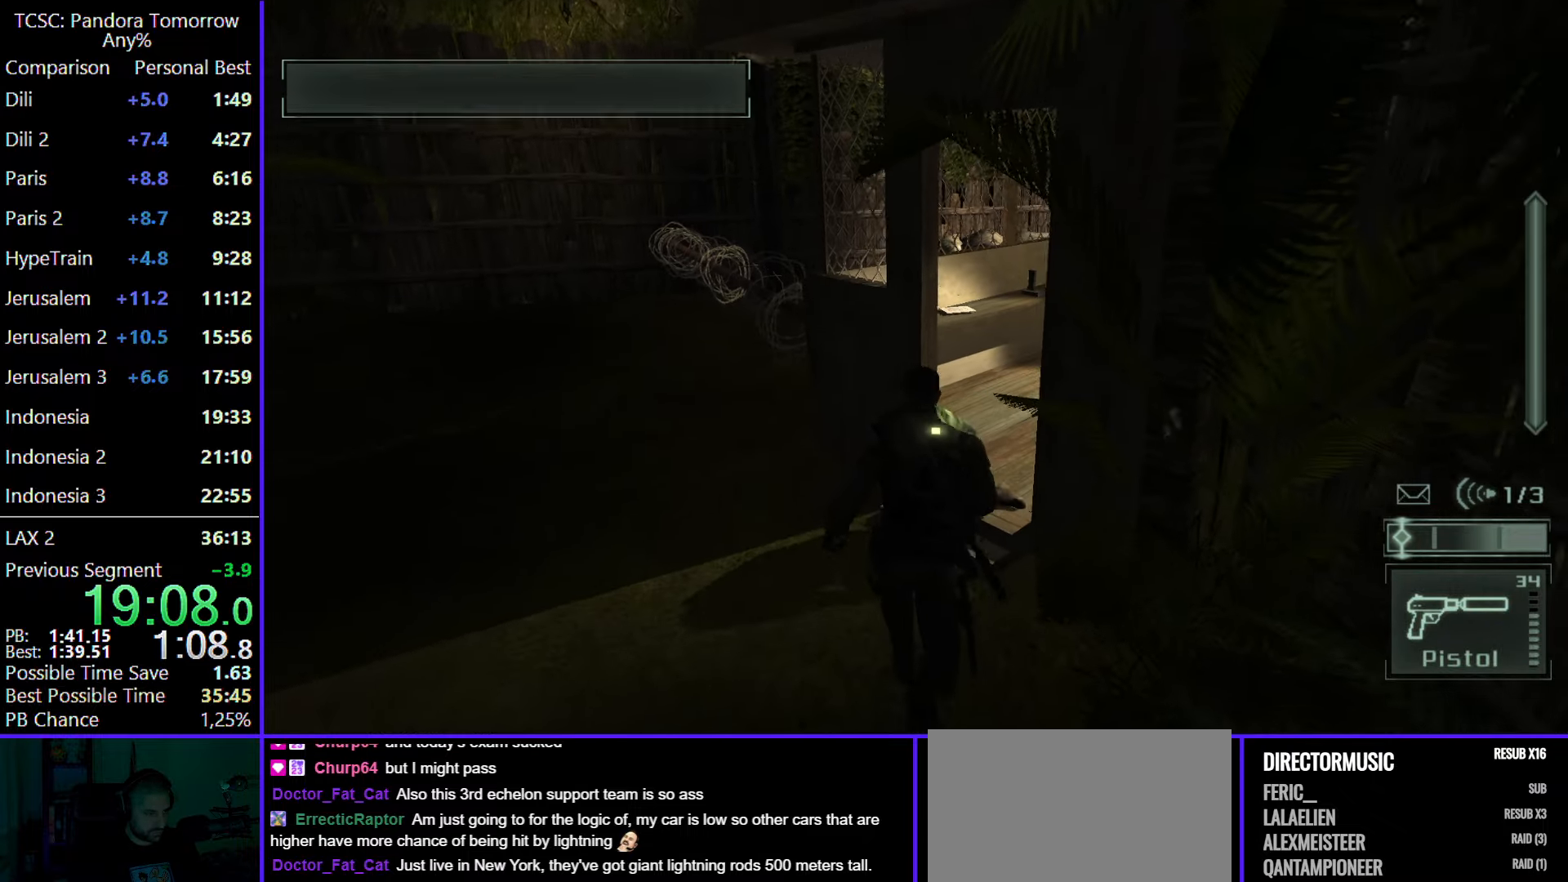
{"keys": ["d", "w"], "mouse": [], "events": [[217, "d", "down"]]}
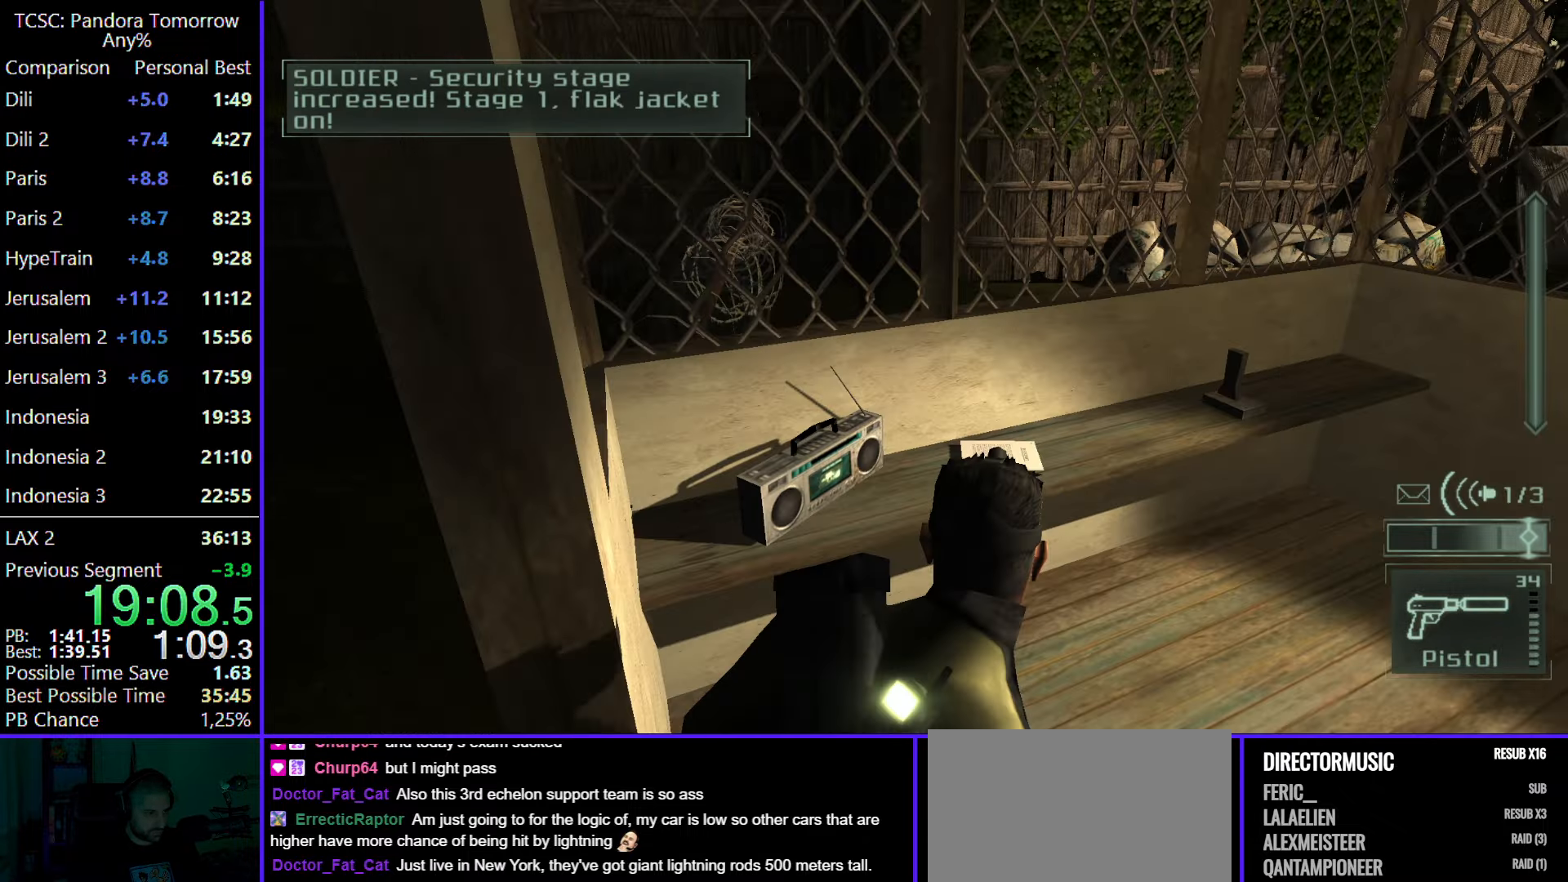
{"keys": ["a", "w"], "mouse": [], "events": [[417, "d", "up"], [467, "a", "down"]]}
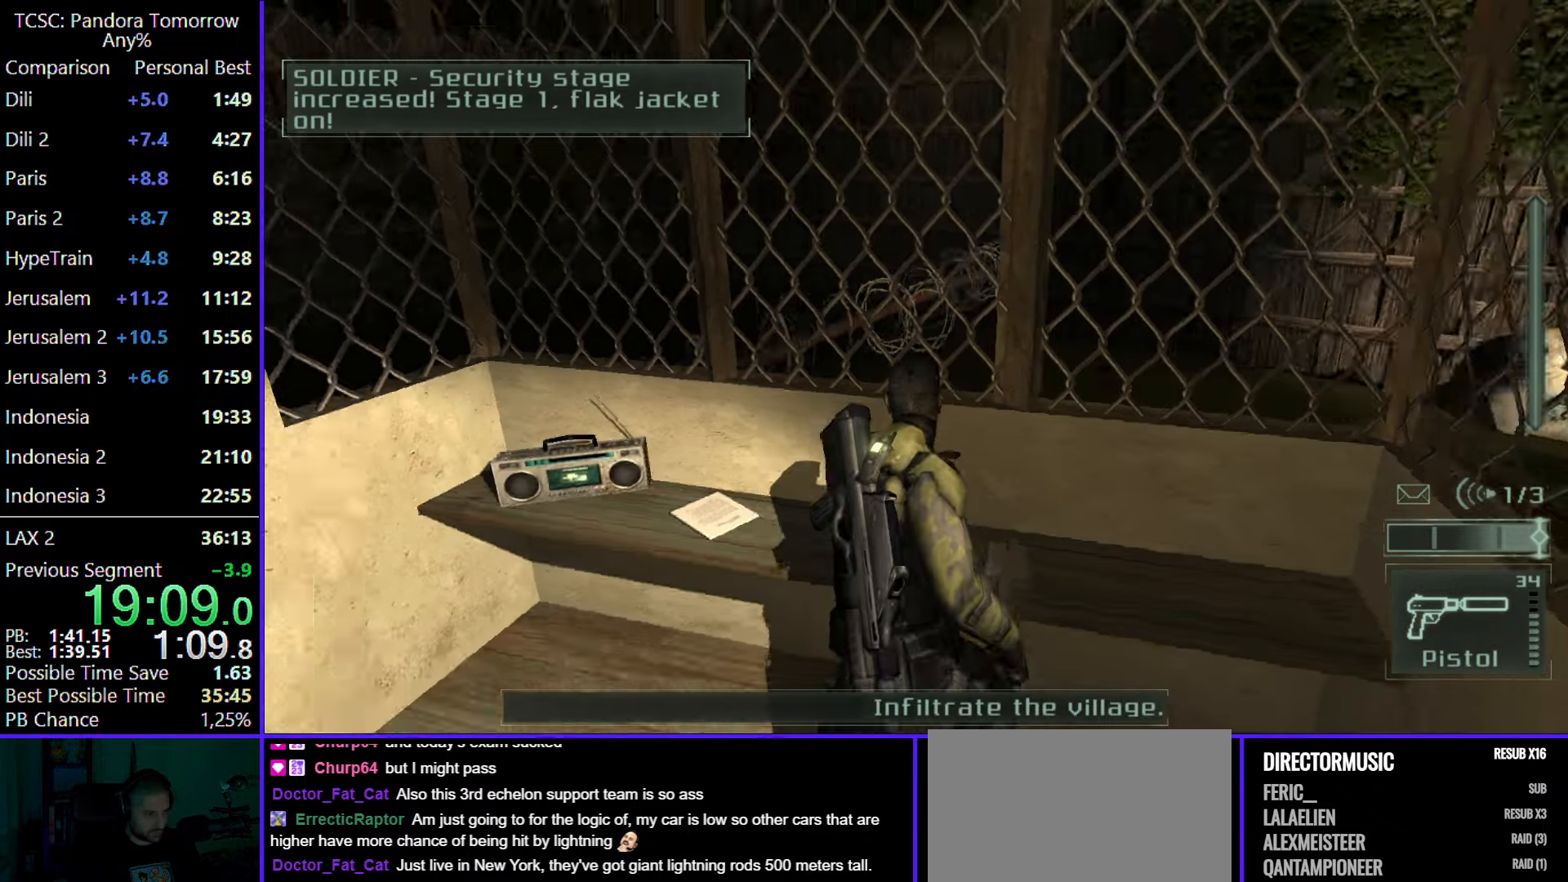
{"keys": ["a", "w"], "mouse": [], "events": []}
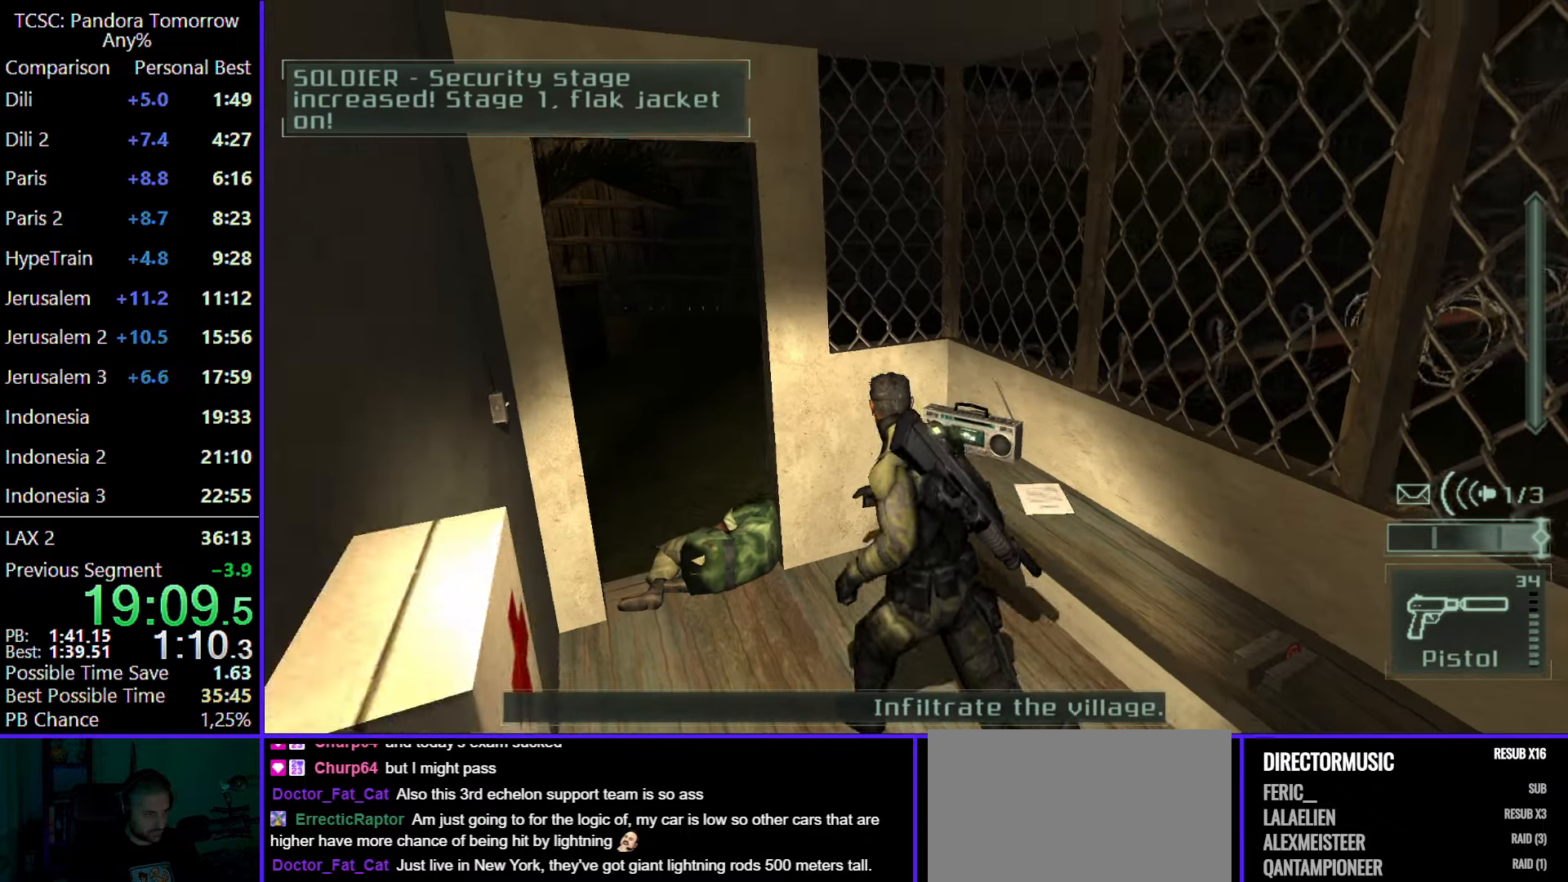
{"keys": ["w"], "mouse": [], "events": [[350, "a", "up"]]}
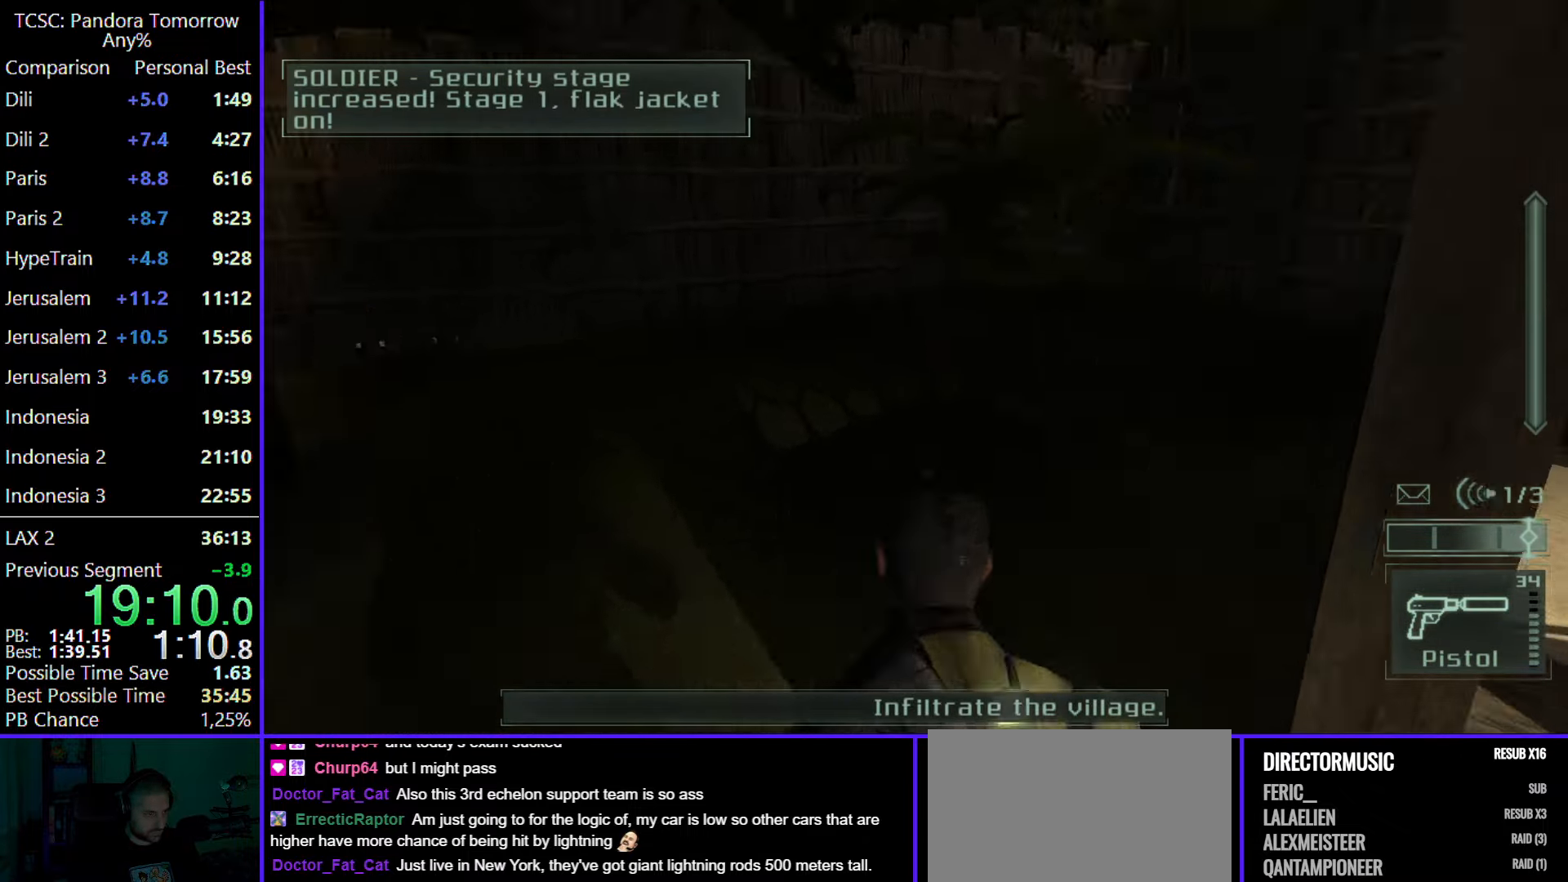
{"keys": ["w"], "mouse": [], "events": []}
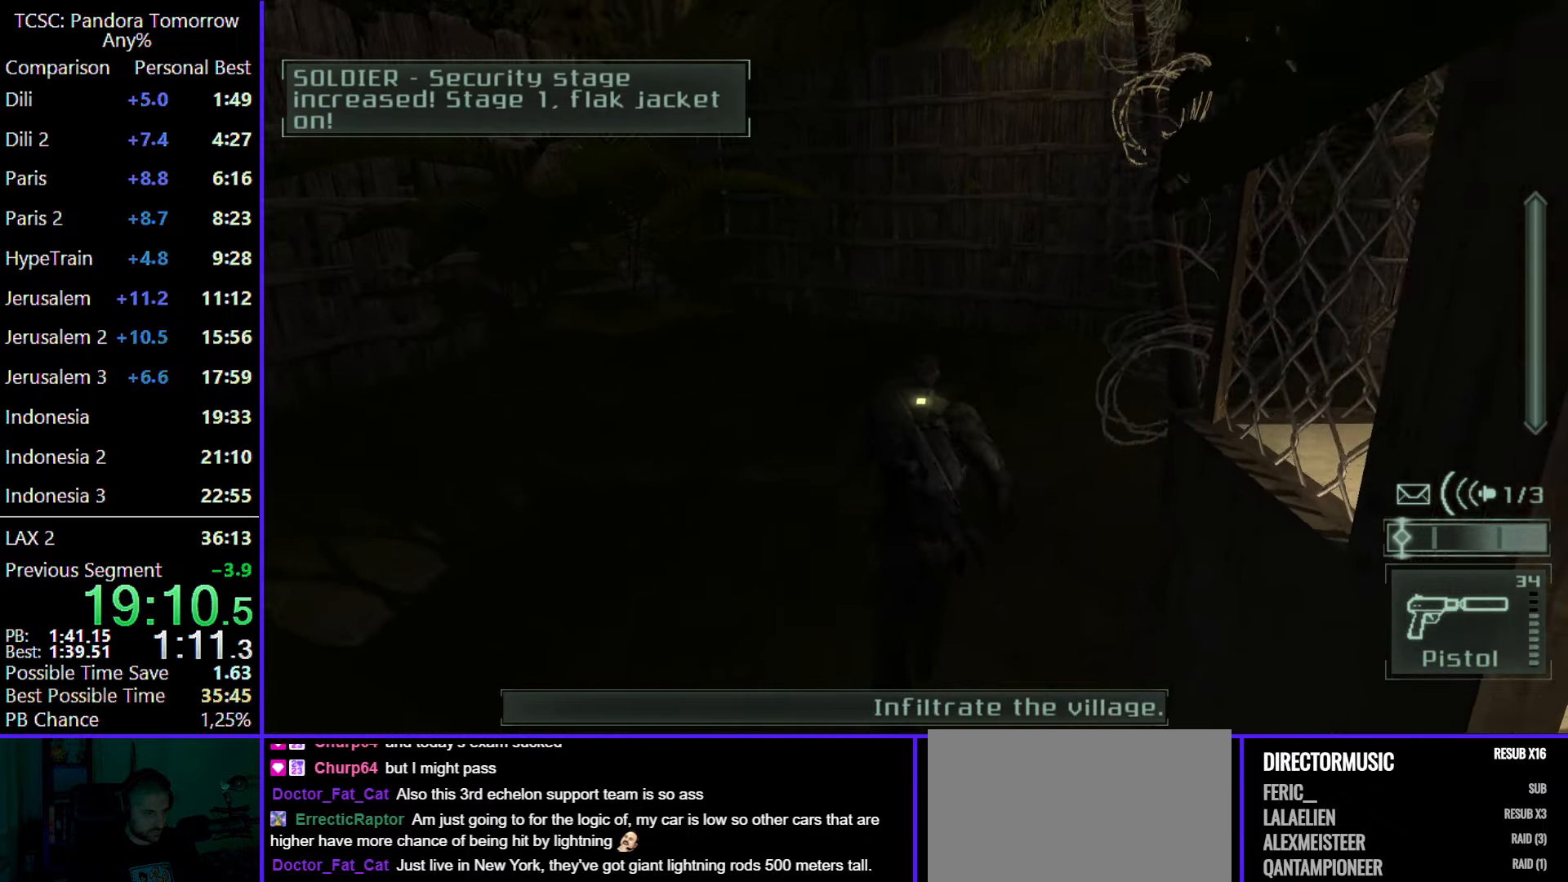
{"keys": ["w"], "mouse": [], "events": []}
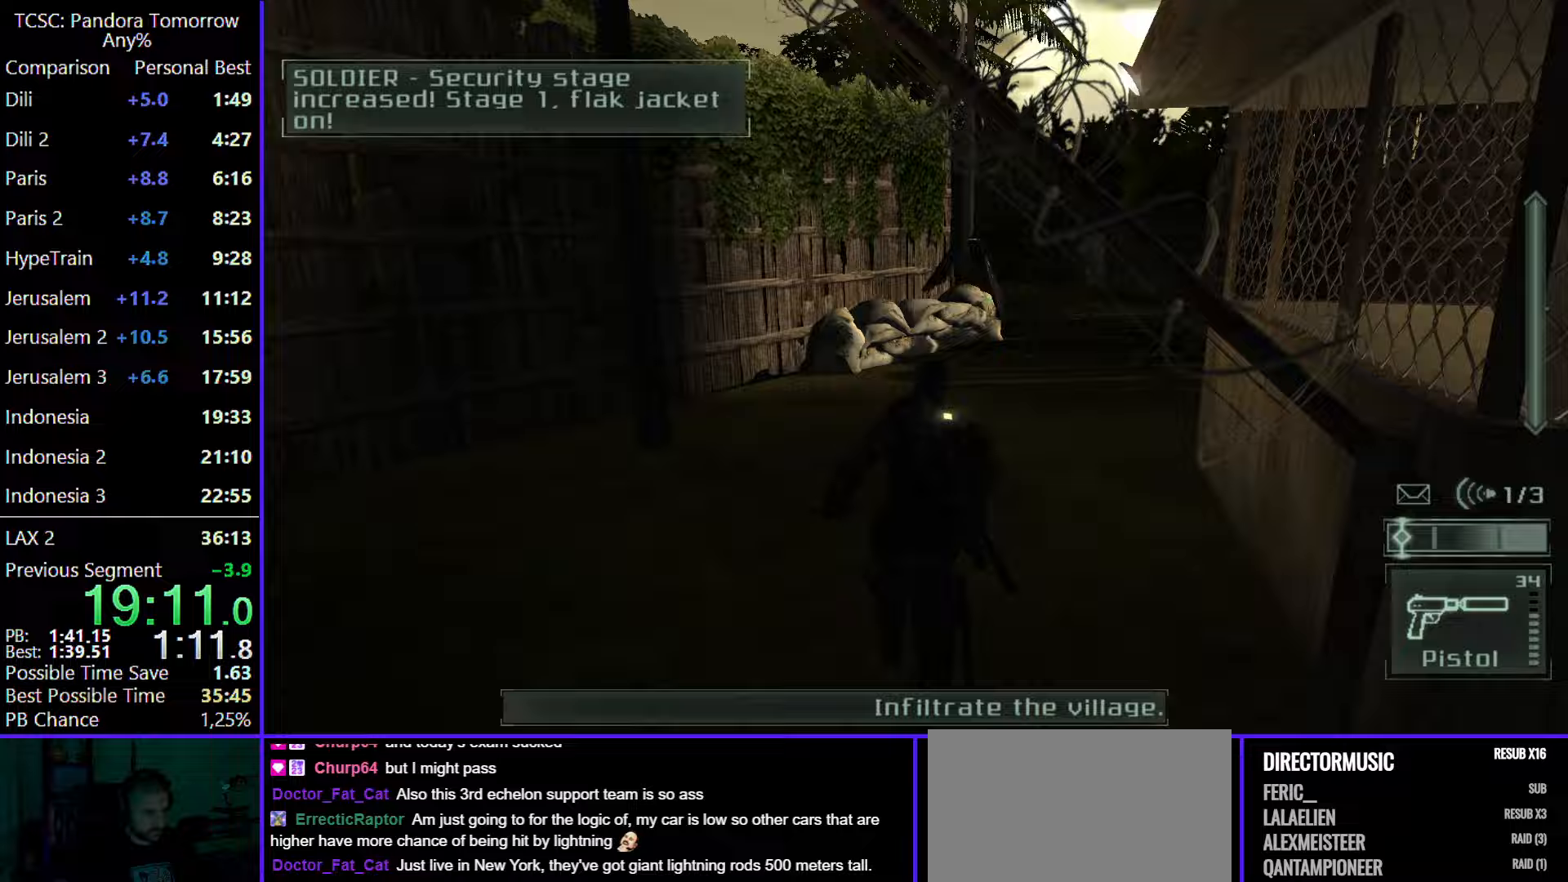
{"keys": ["w"], "mouse": [], "events": []}
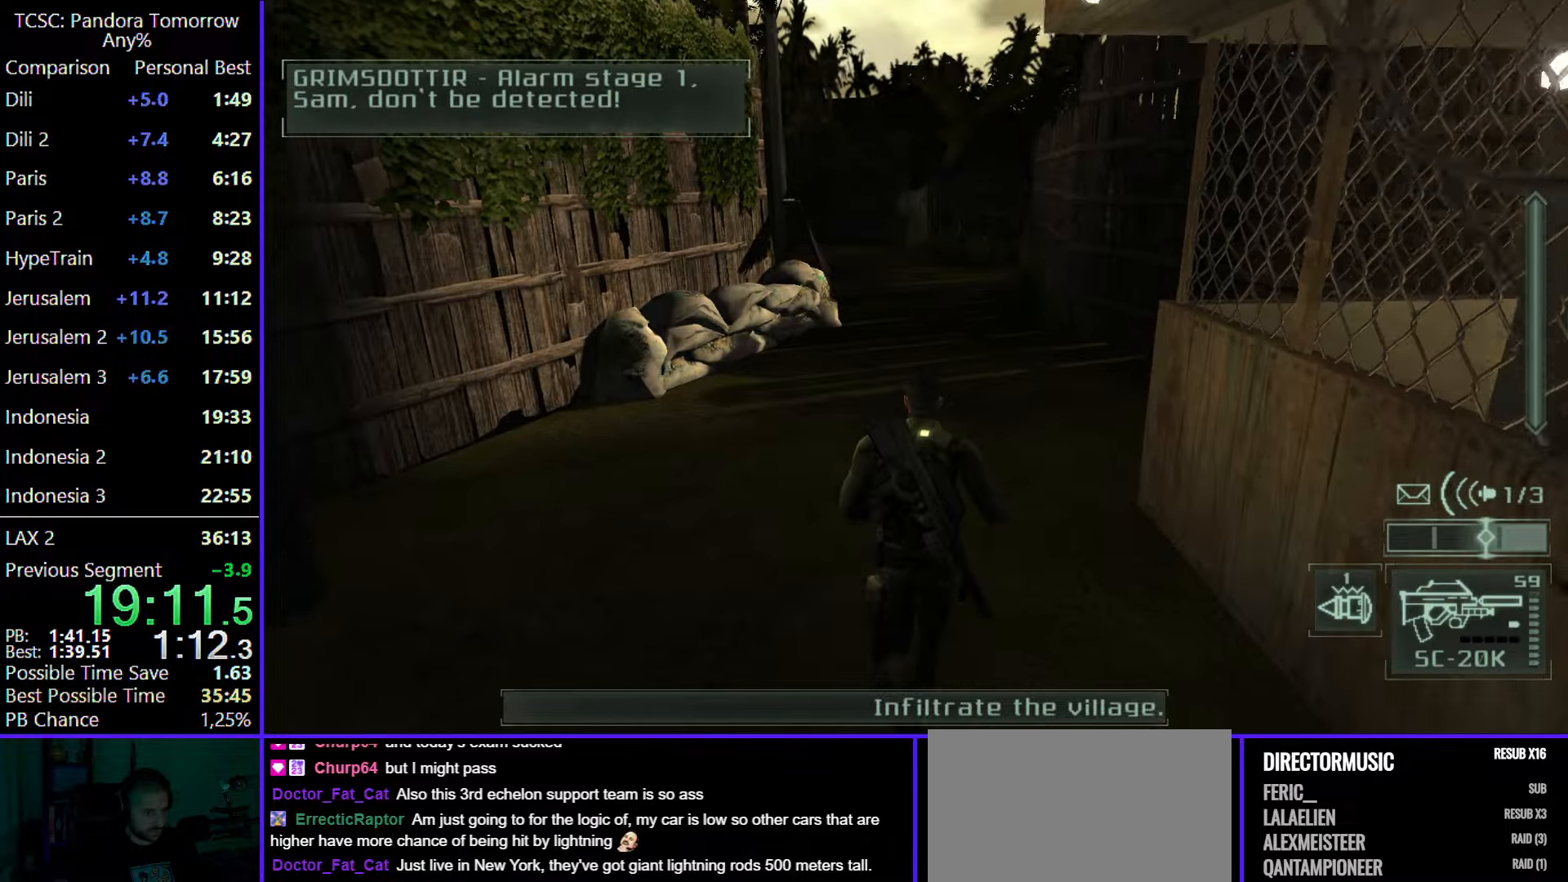
{"keys": ["w"], "mouse": [], "events": []}
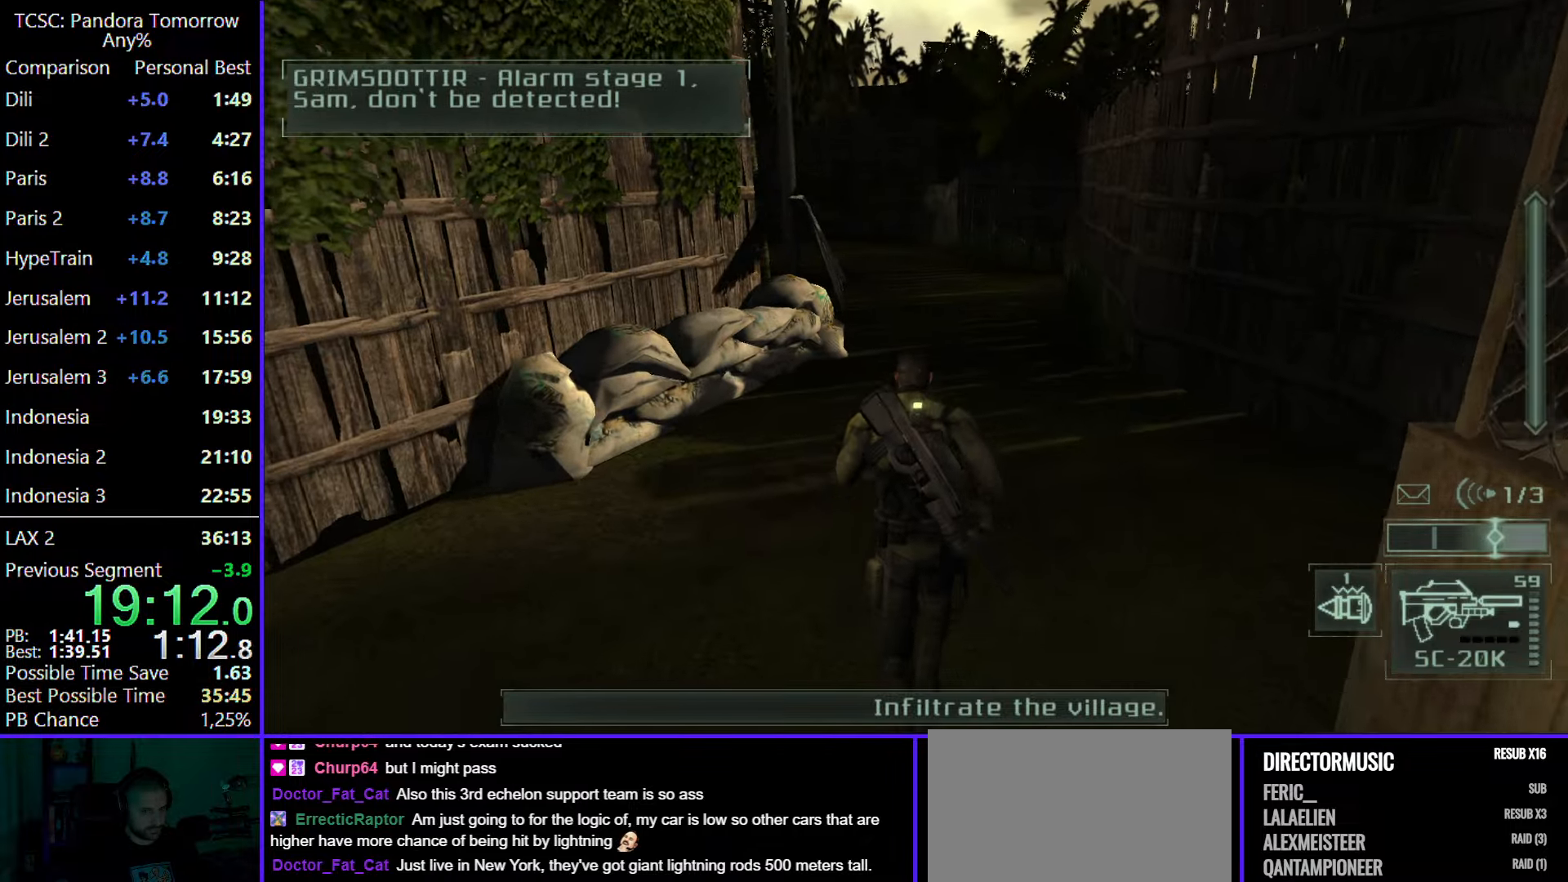
{"keys": ["w"], "mouse": [], "events": []}
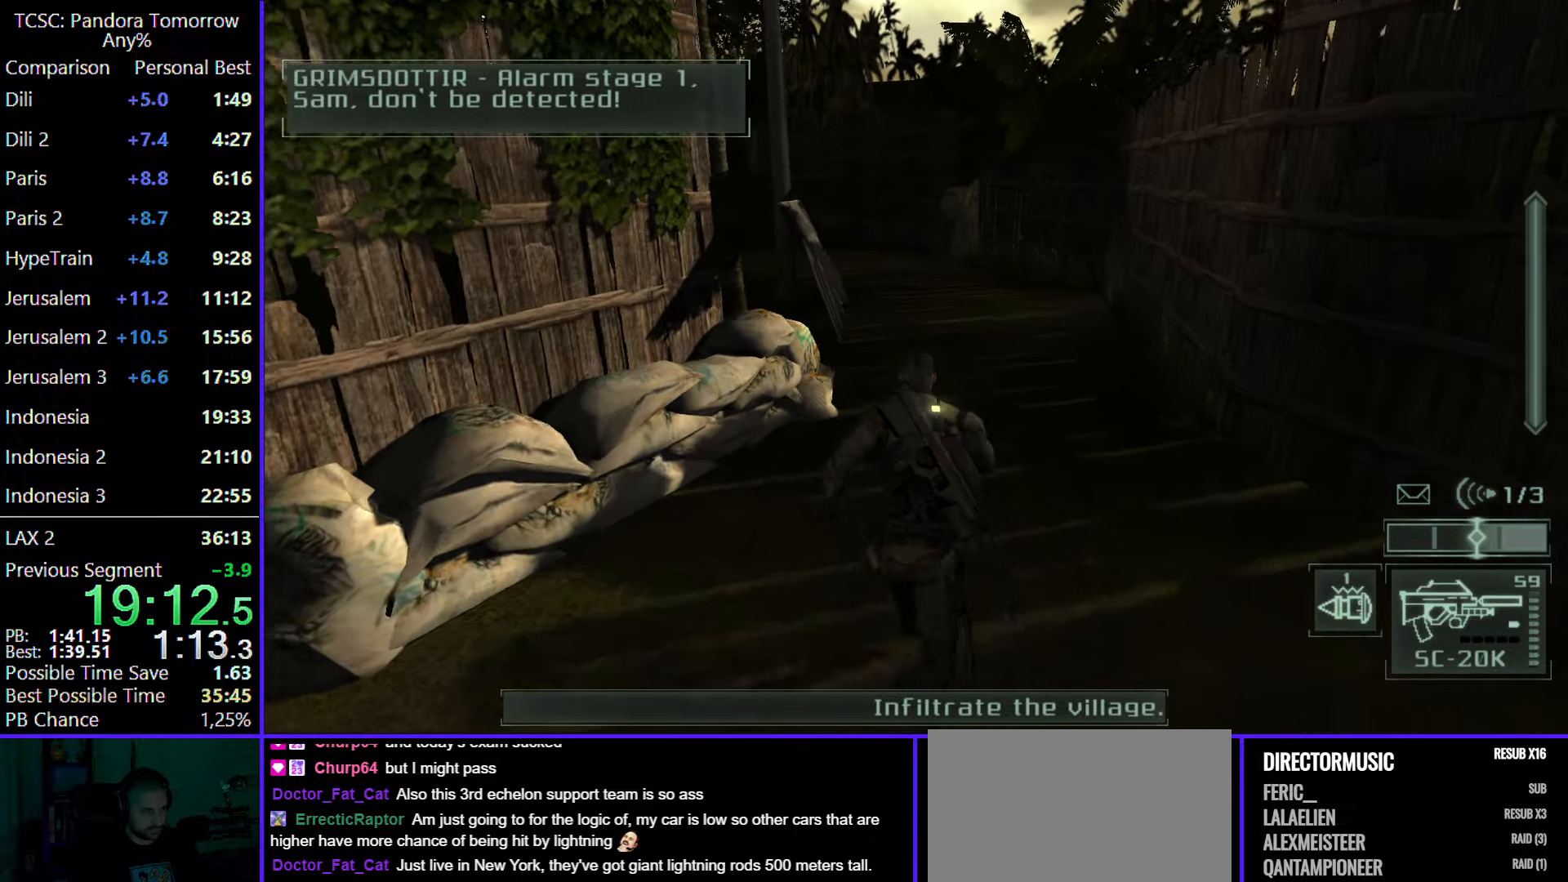
{"keys": ["w"], "mouse": [], "events": []}
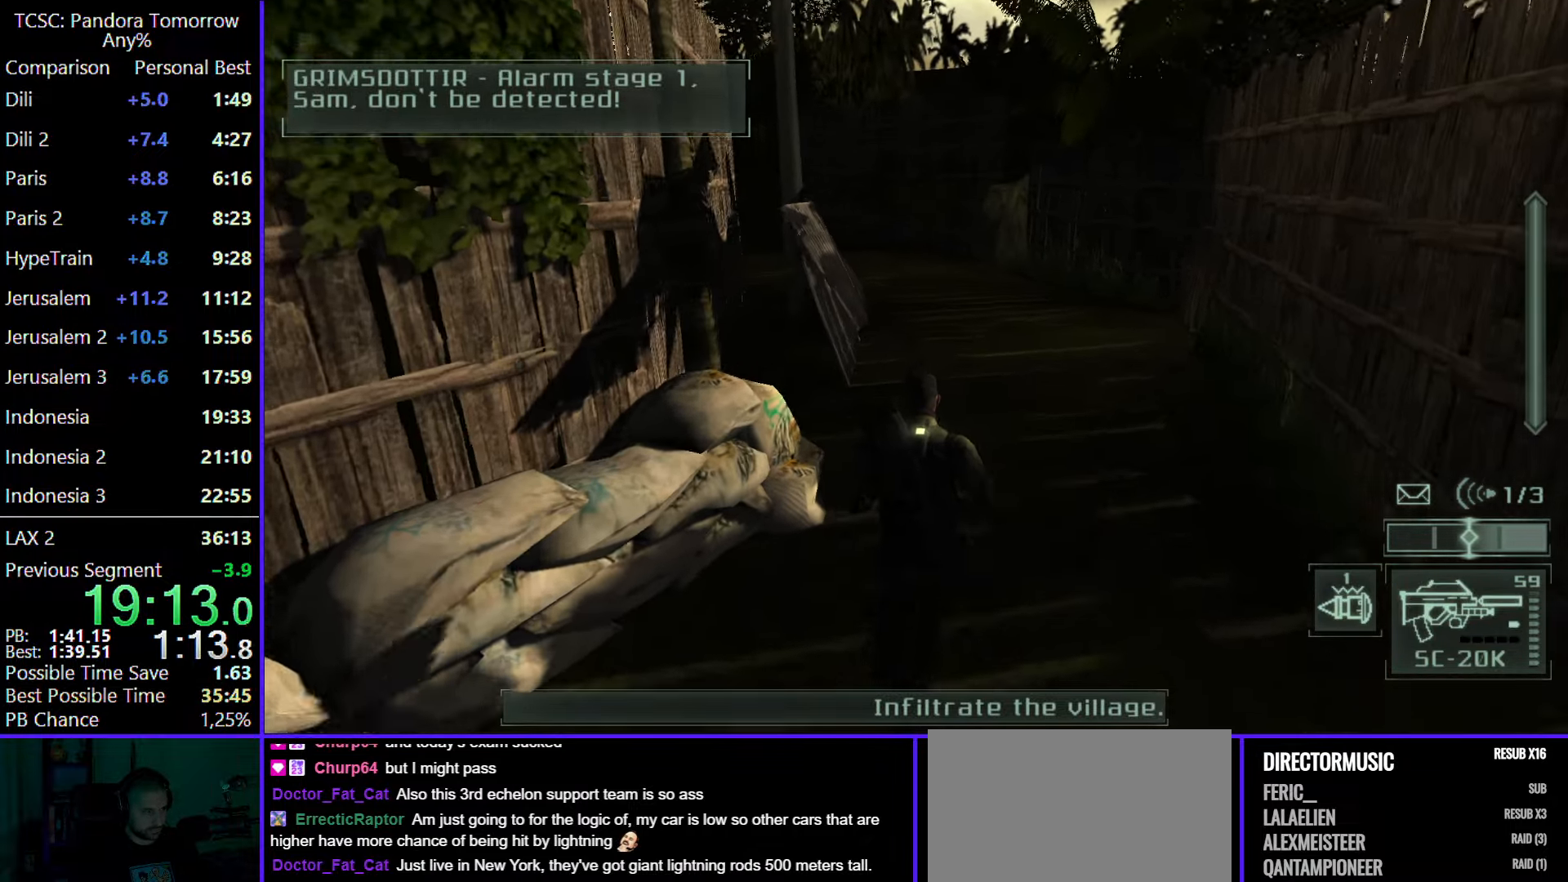
{"keys": ["w"], "mouse": [], "events": [[333, "2", "down"], [417, "2", "up"]]}
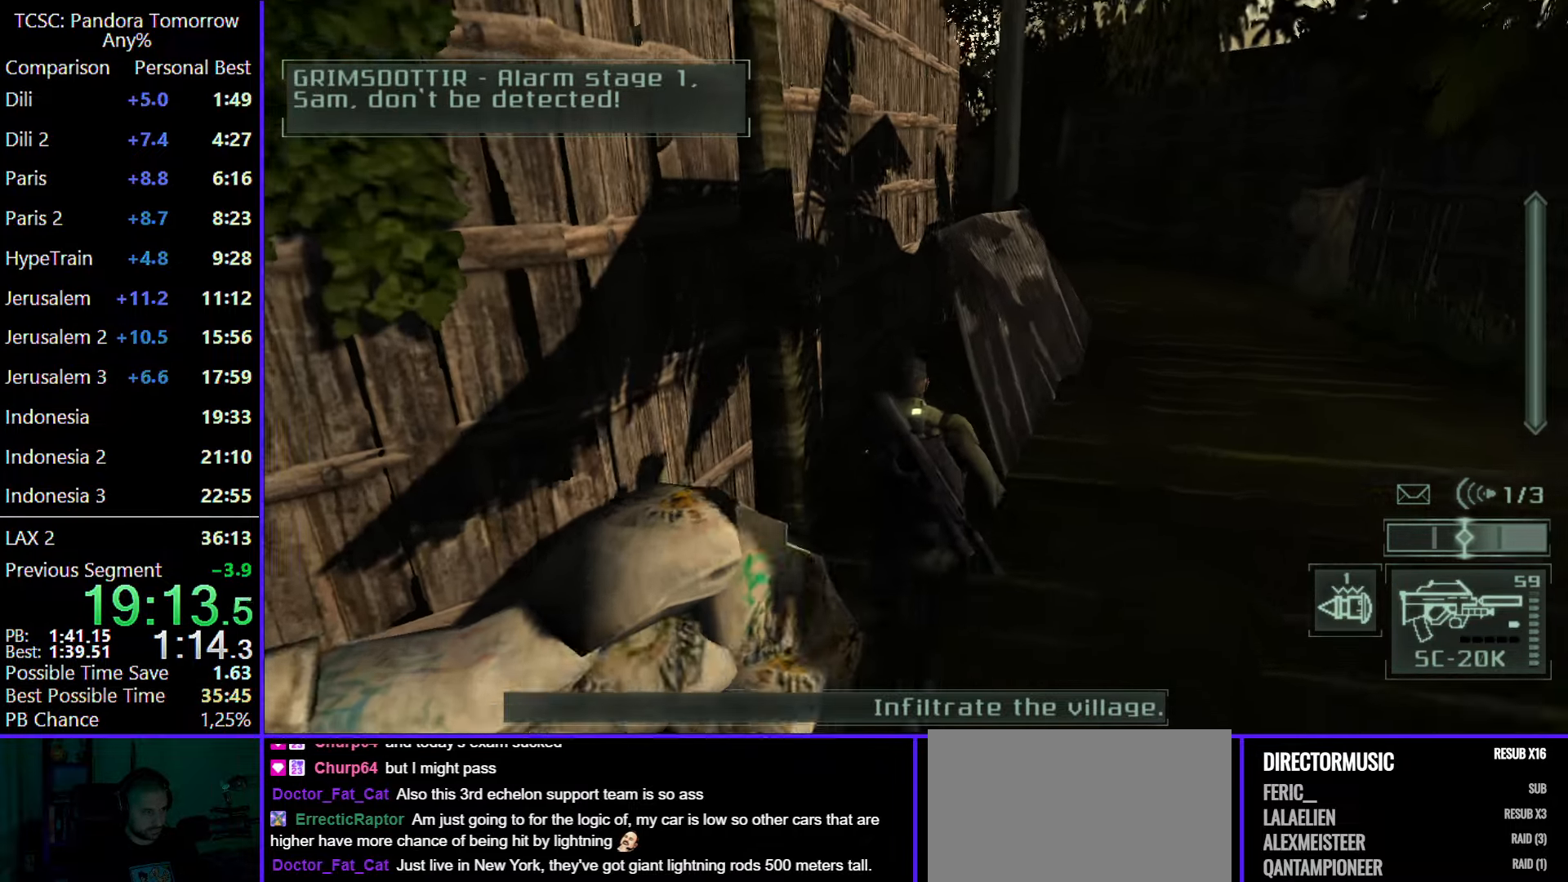
{"keys": ["w"], "mouse": [], "events": [[333, "mouse_wheel", "down"], [433, "mouse_wheel", "up"]]}